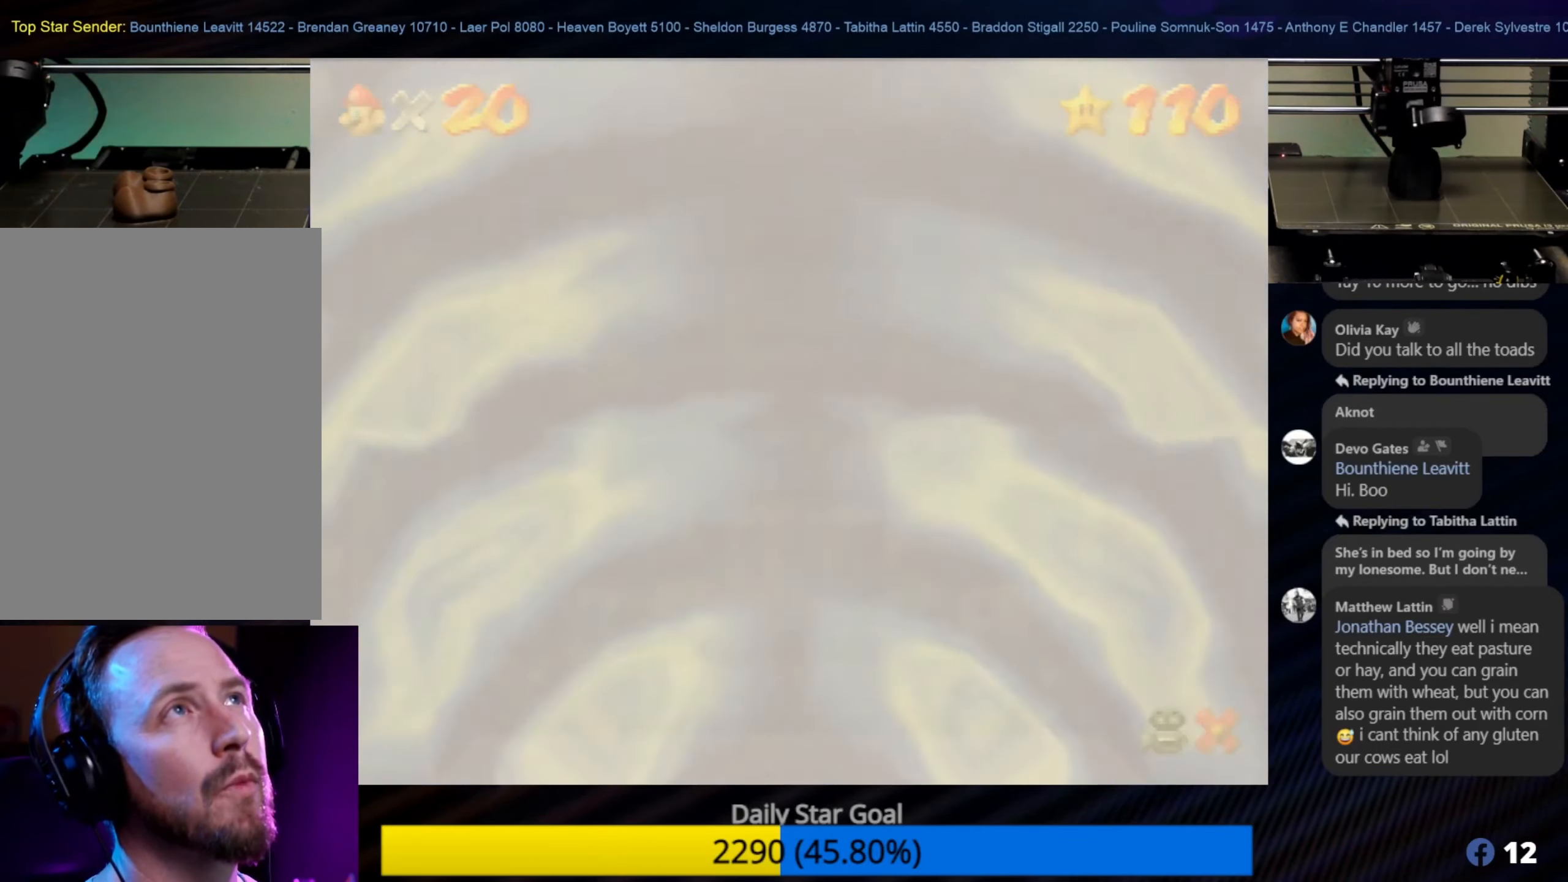
Gameplay with a controller (Nintendo layout); each line is a JSON object with the inputs held at the frame after it. "events" lists button and stick changes between this image and that frame as [ms after this image, input, new state], when the widget could be followed in between. Not read: L1 L3 R3.
{"buttons": [], "left_stick": "center", "events": []}
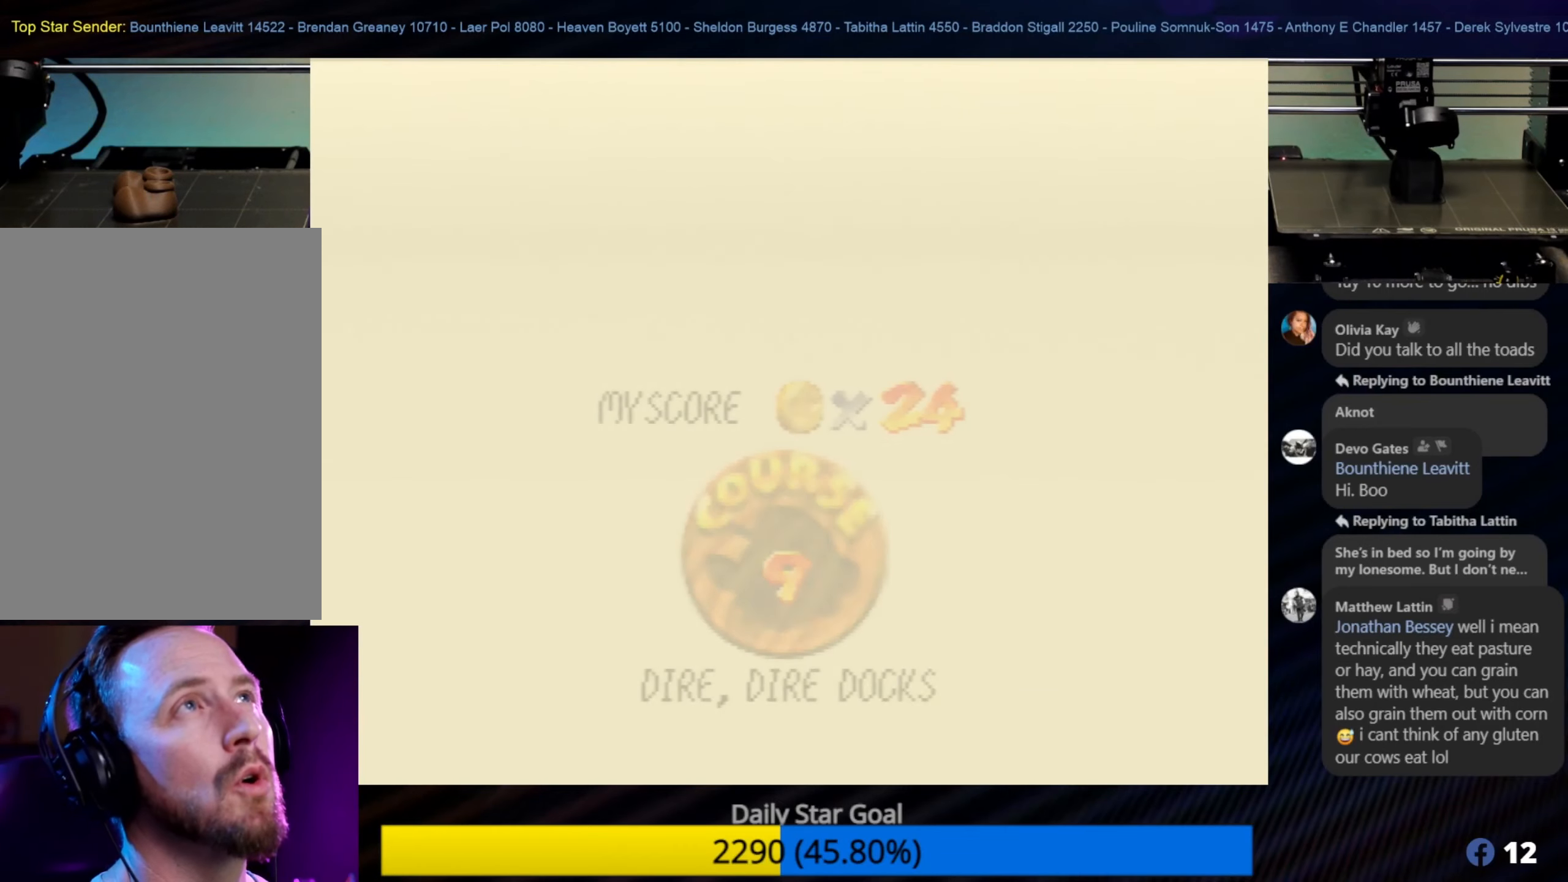
{"buttons": [], "left_stick": "center", "events": []}
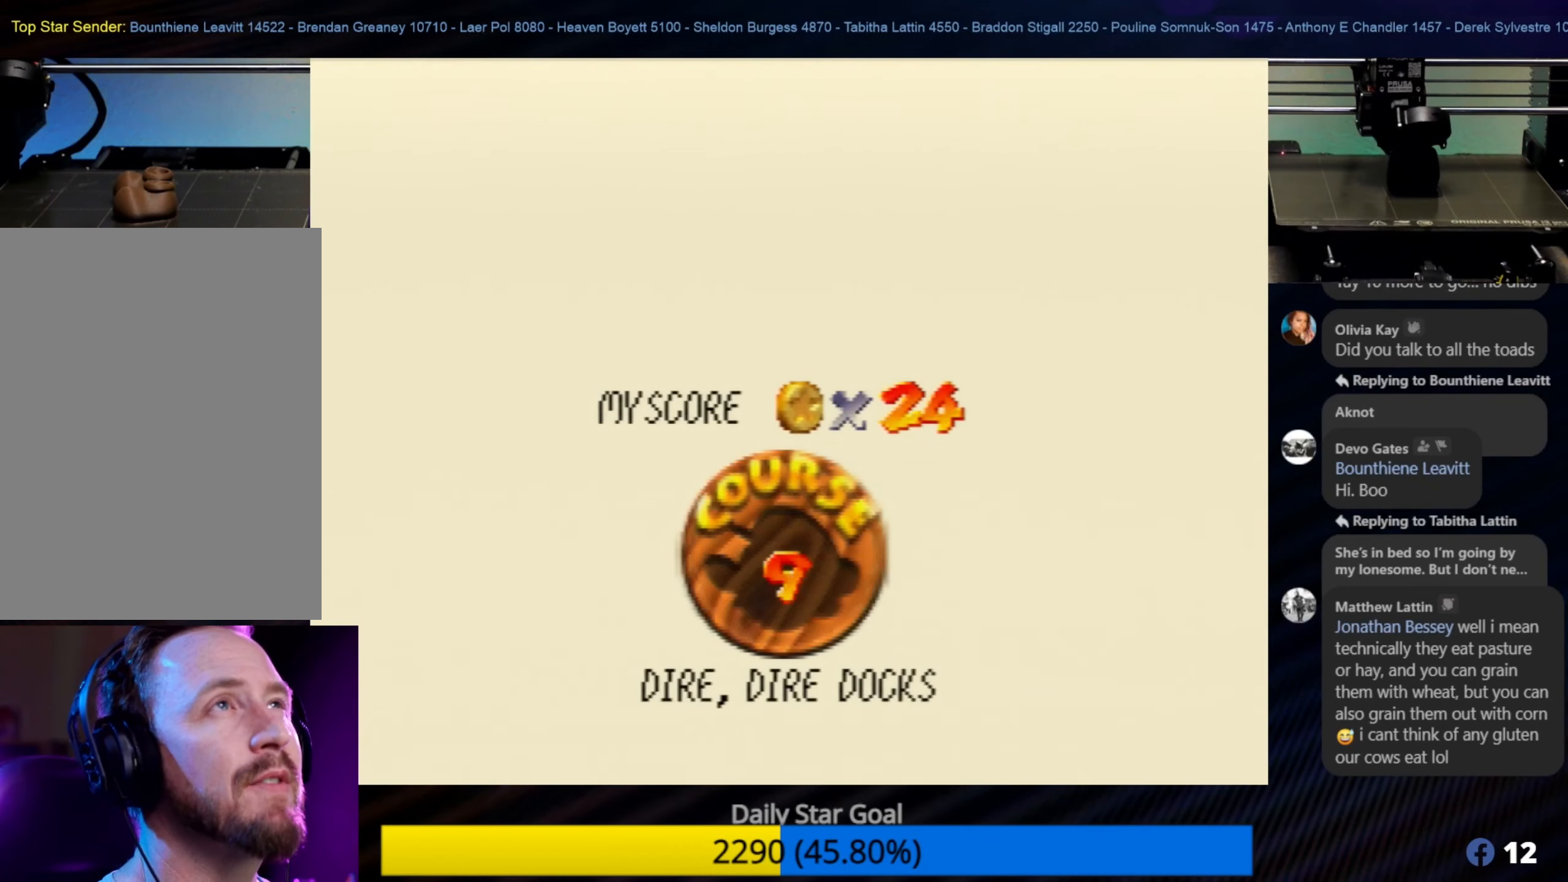
{"buttons": [], "left_stick": "center", "events": []}
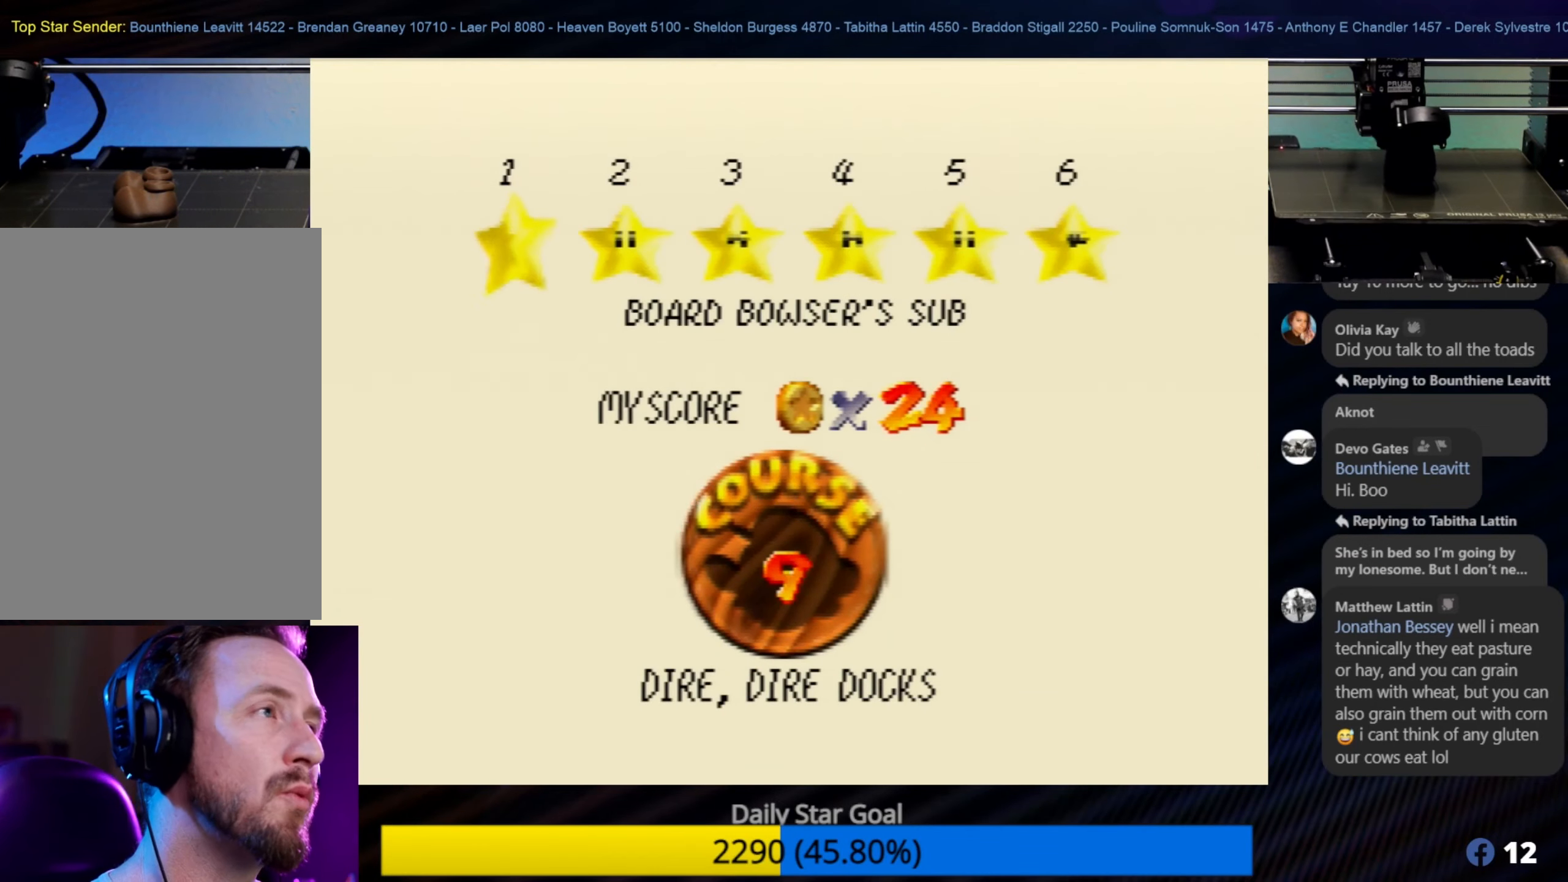
{"buttons": [], "left_stick": "center", "events": []}
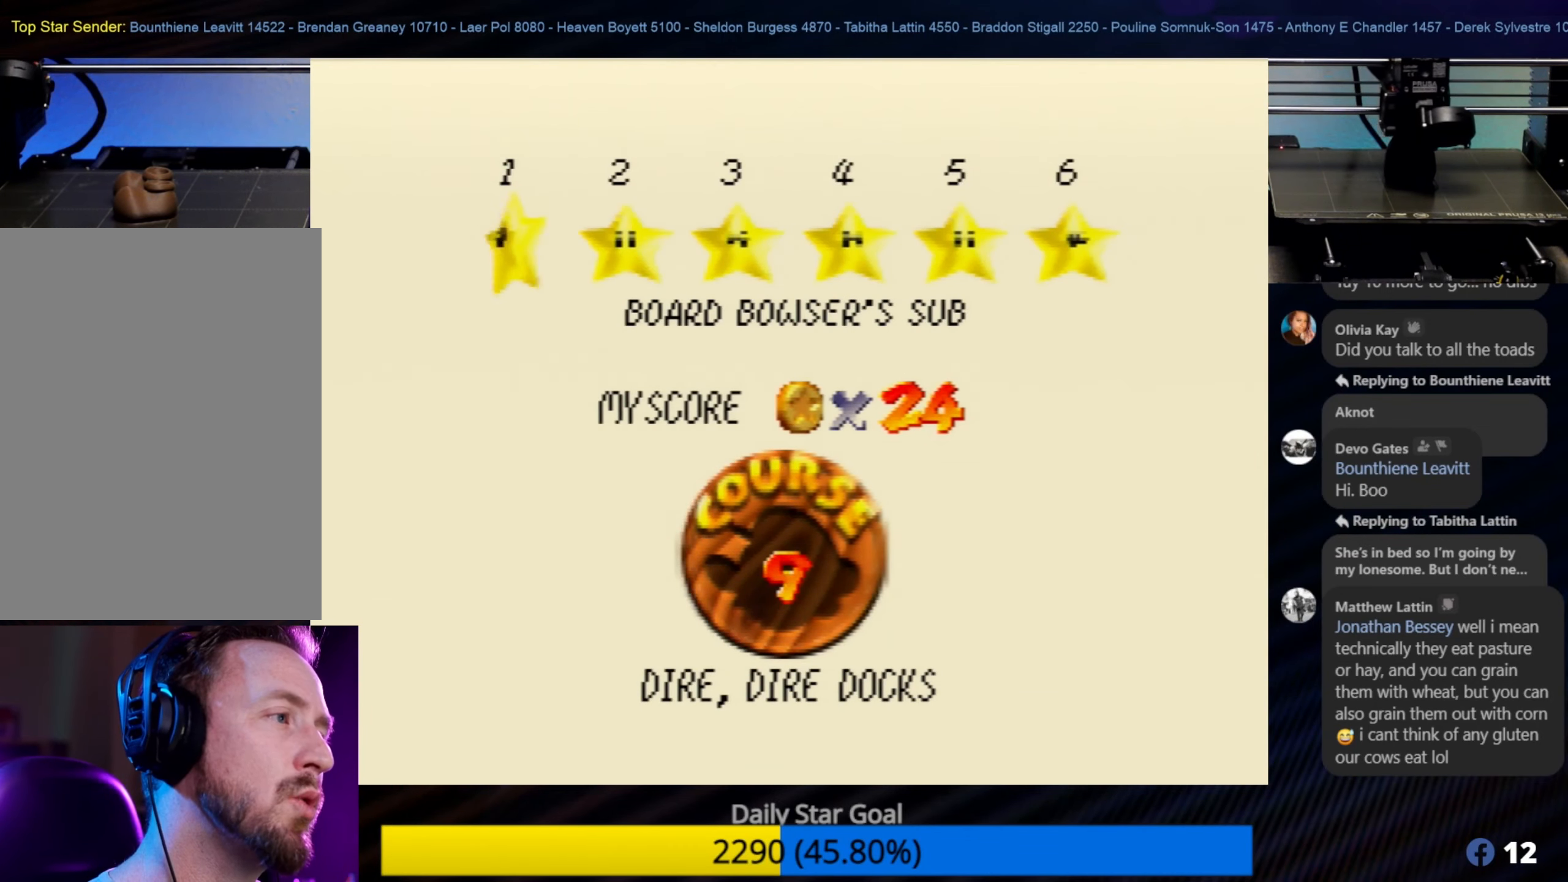
{"buttons": [], "left_stick": "center", "events": []}
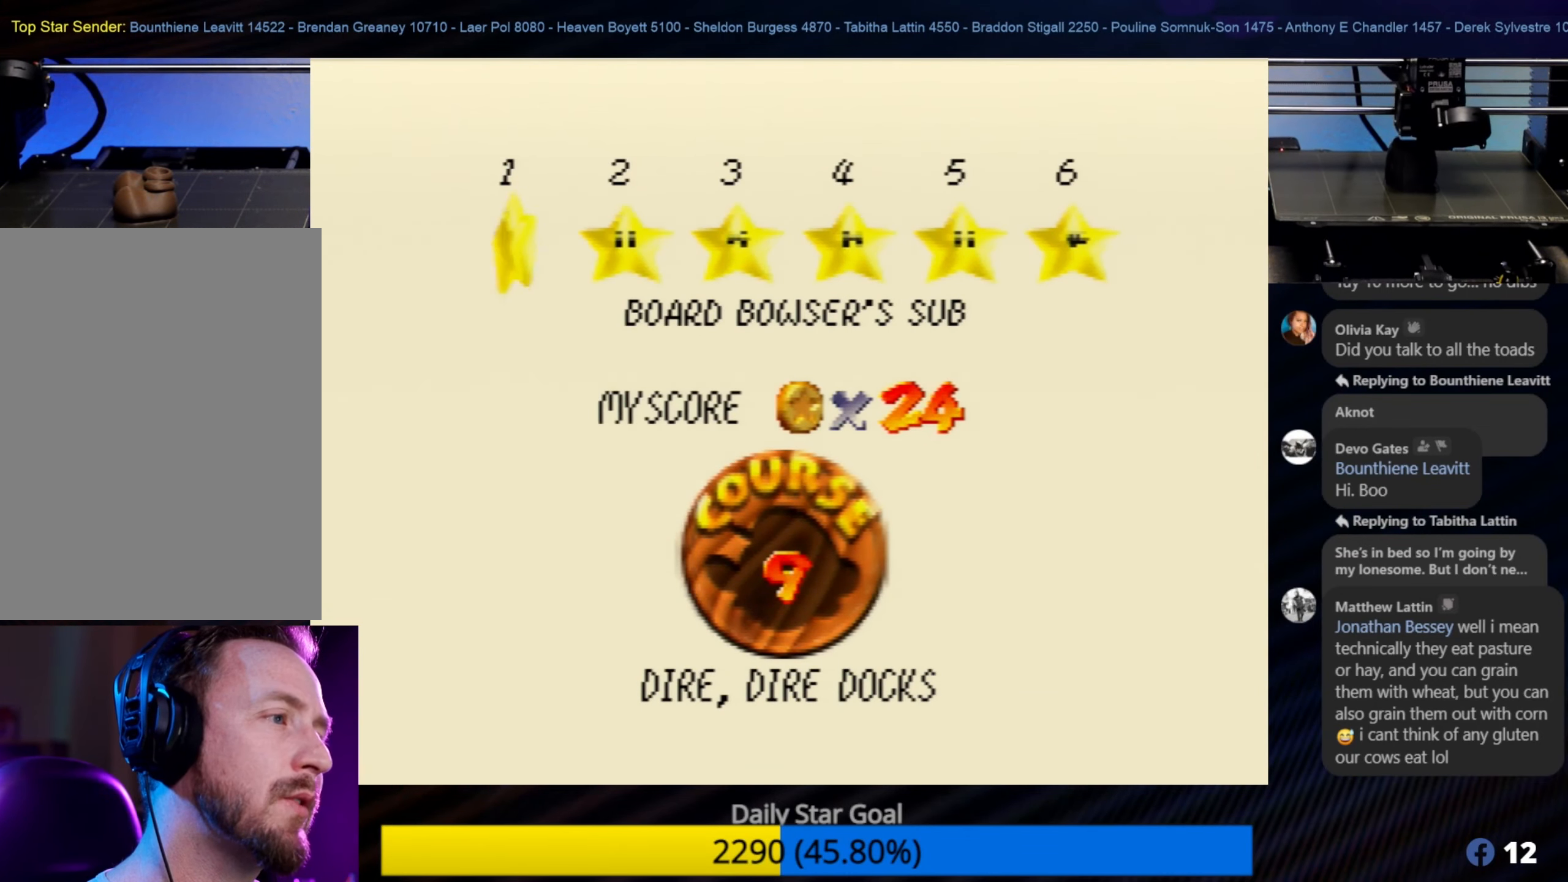
{"buttons": [], "left_stick": "center", "events": [[350, "A", "down"], [500, "A", "up"]]}
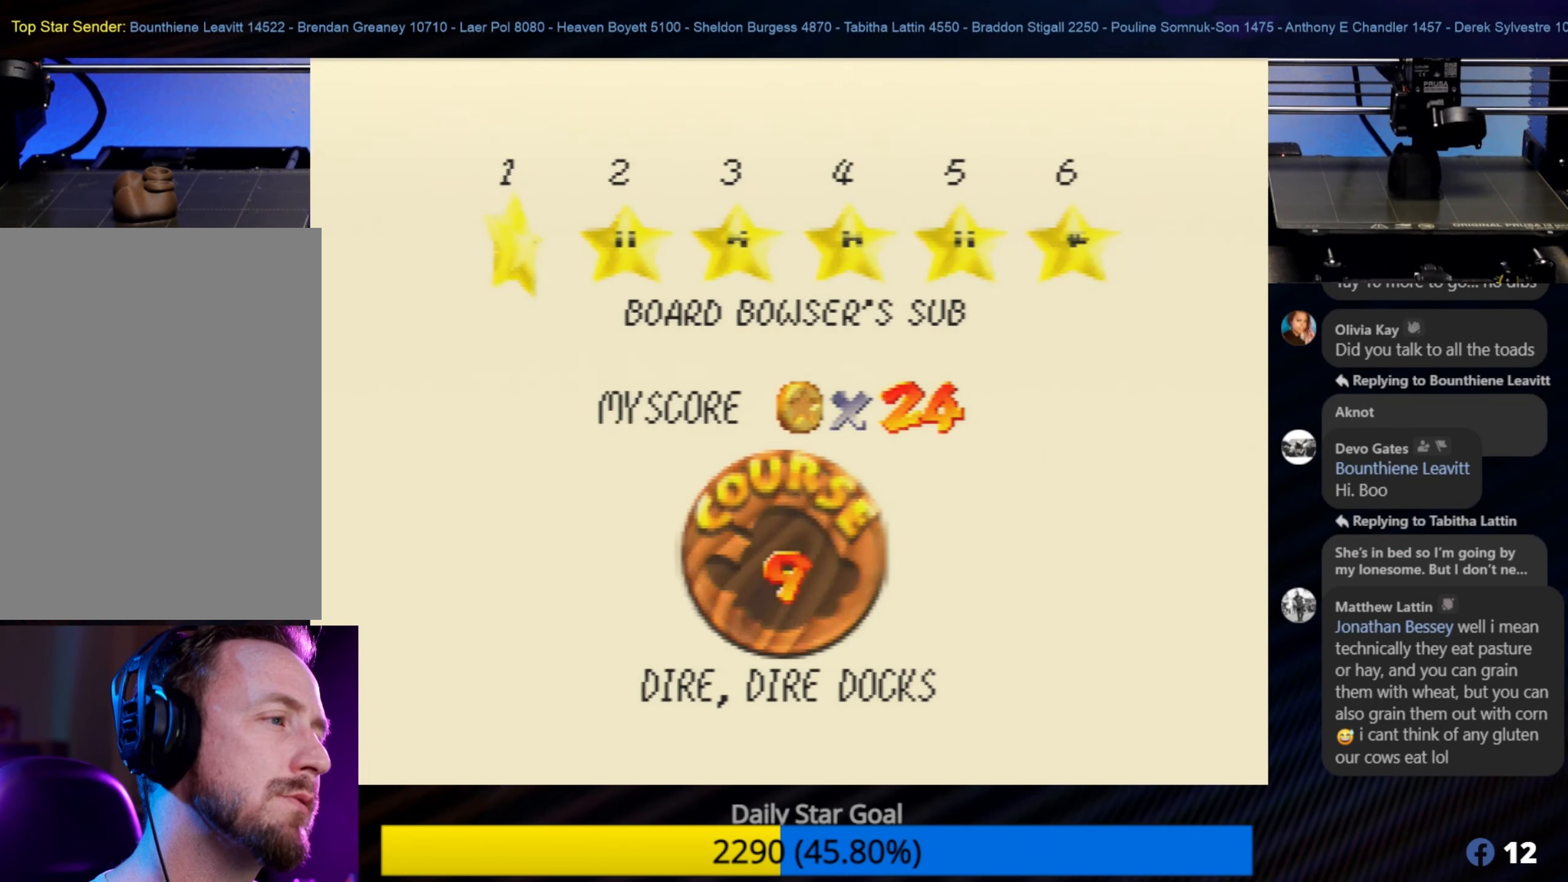
{"buttons": [], "left_stick": "center", "events": []}
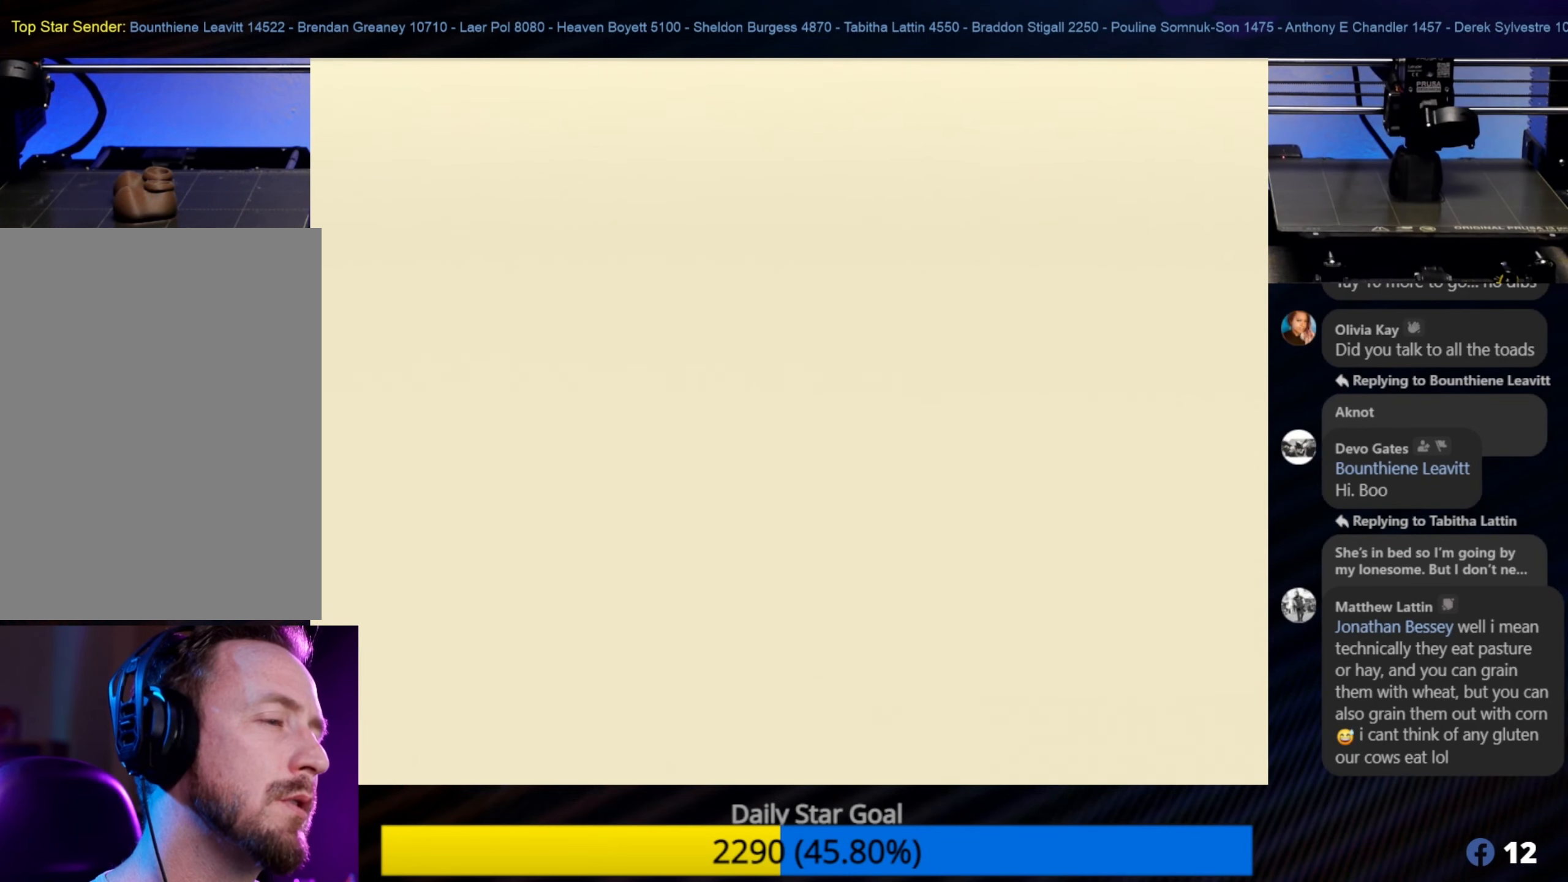
{"buttons": [], "left_stick": "center", "events": []}
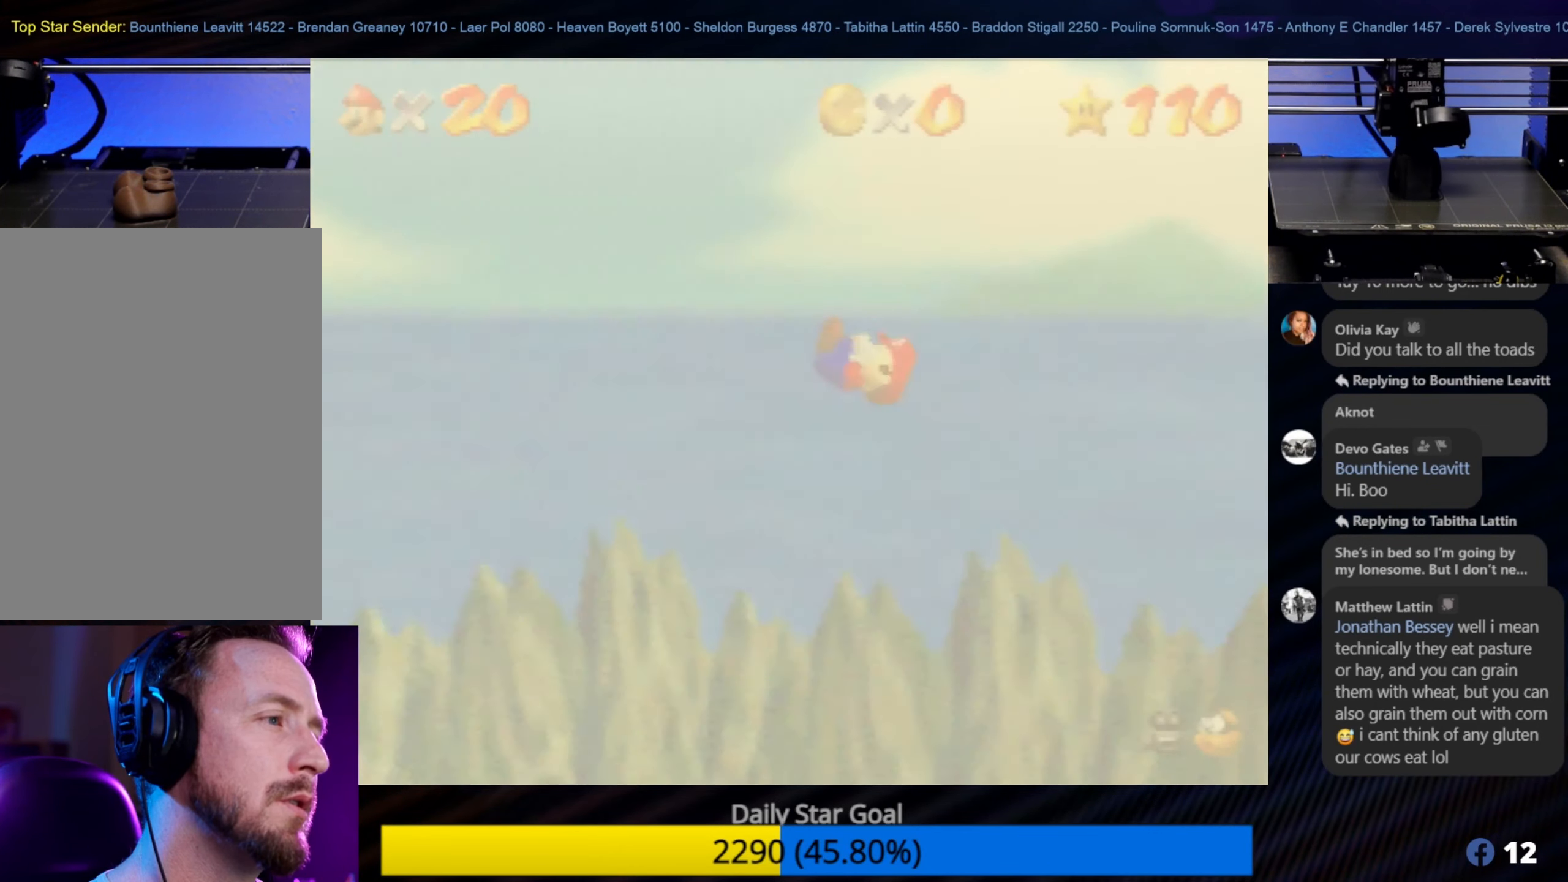
{"buttons": [], "left_stick": "center", "events": []}
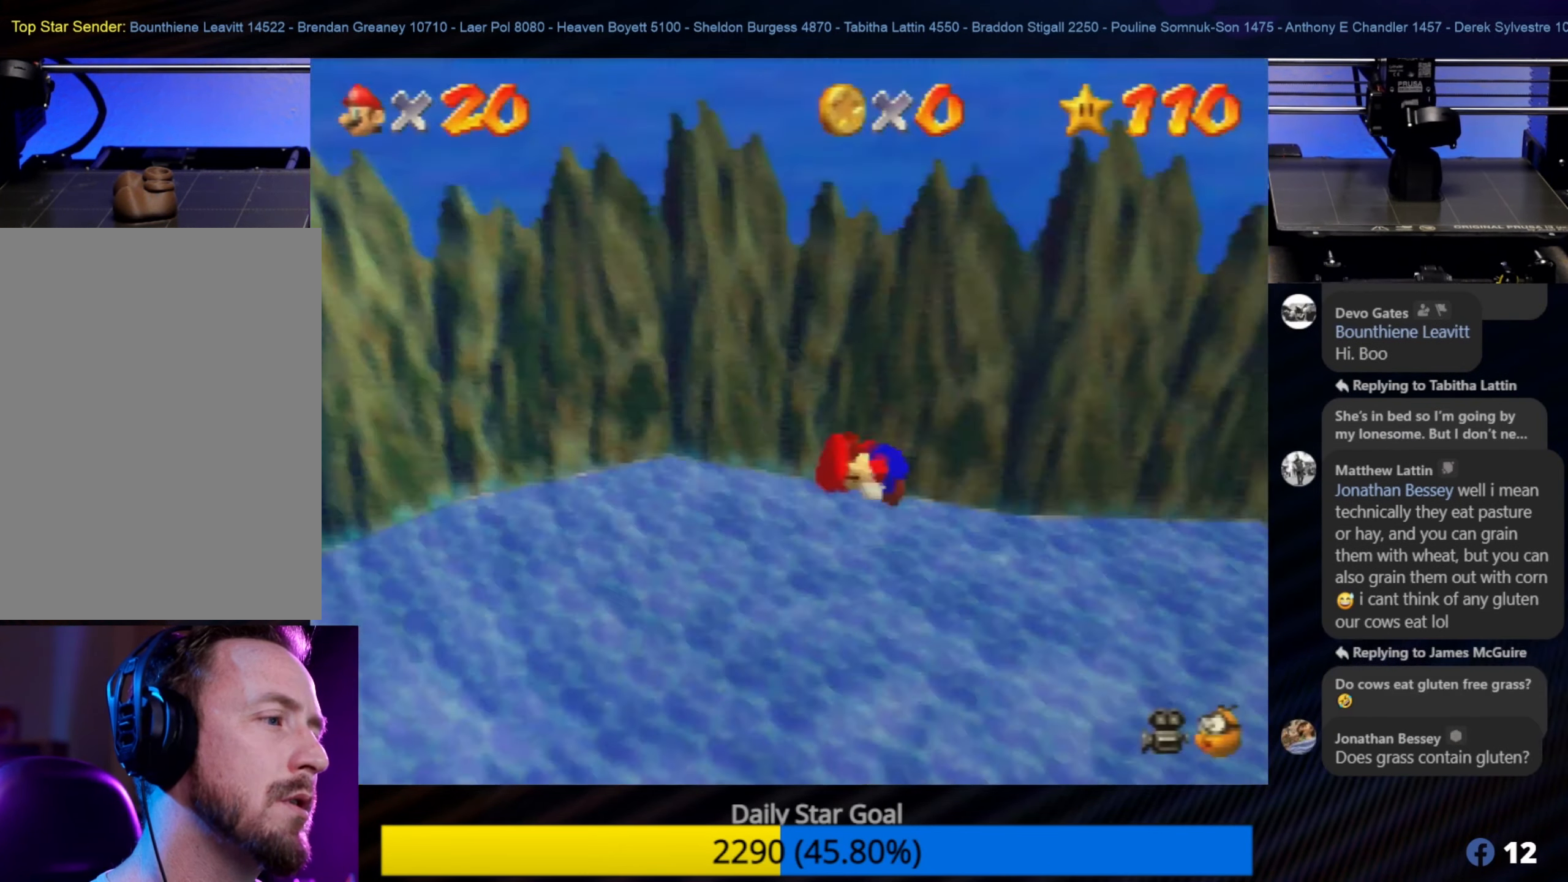
{"buttons": [], "left_stick": "center", "events": []}
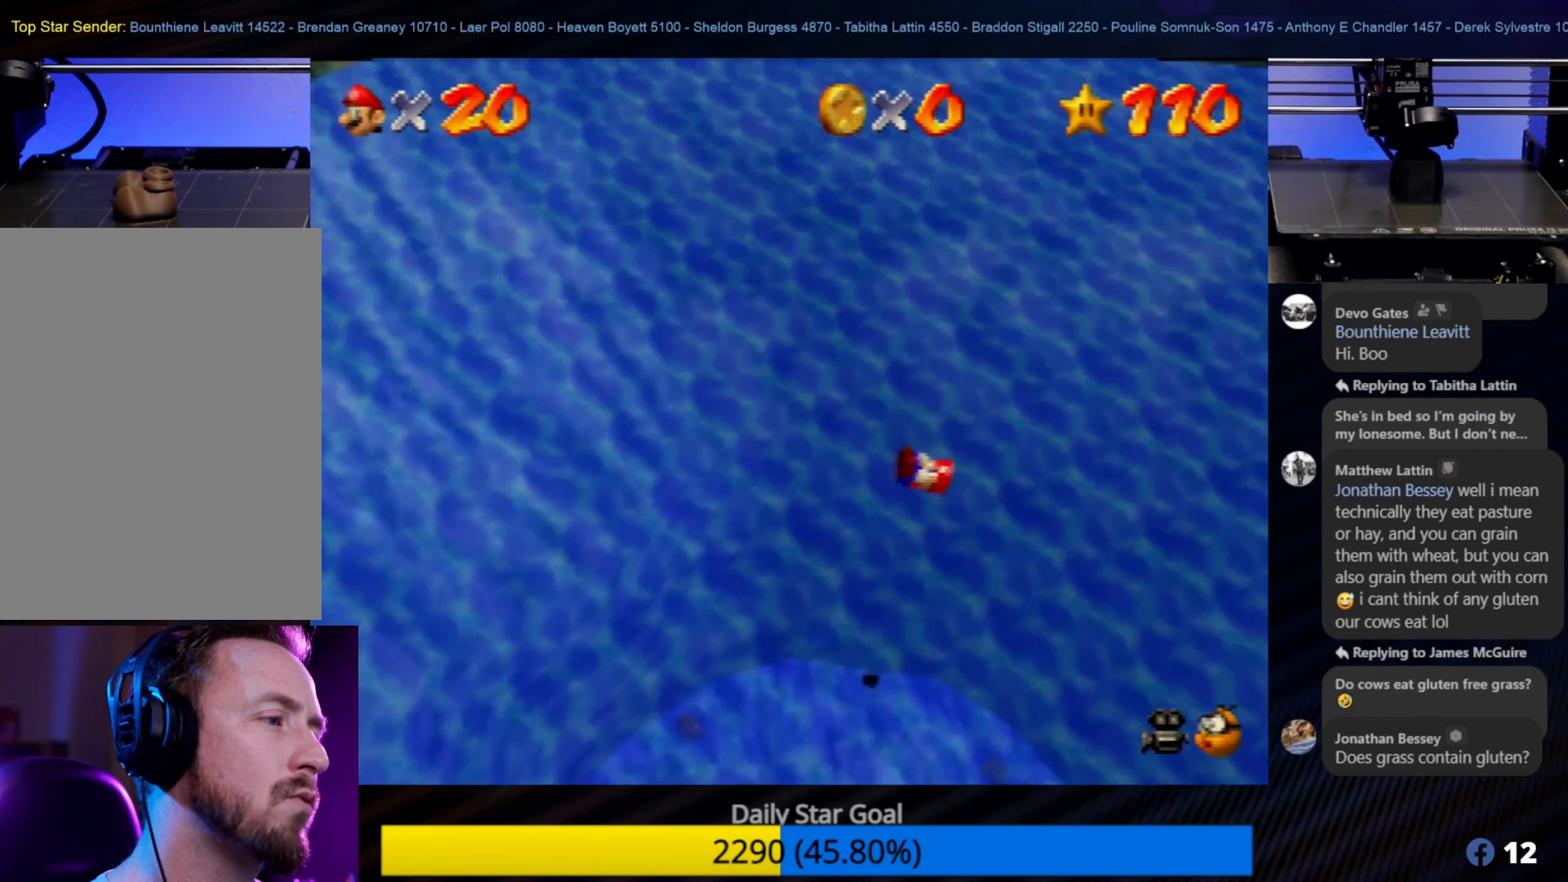
{"buttons": [], "left_stick": "center", "events": []}
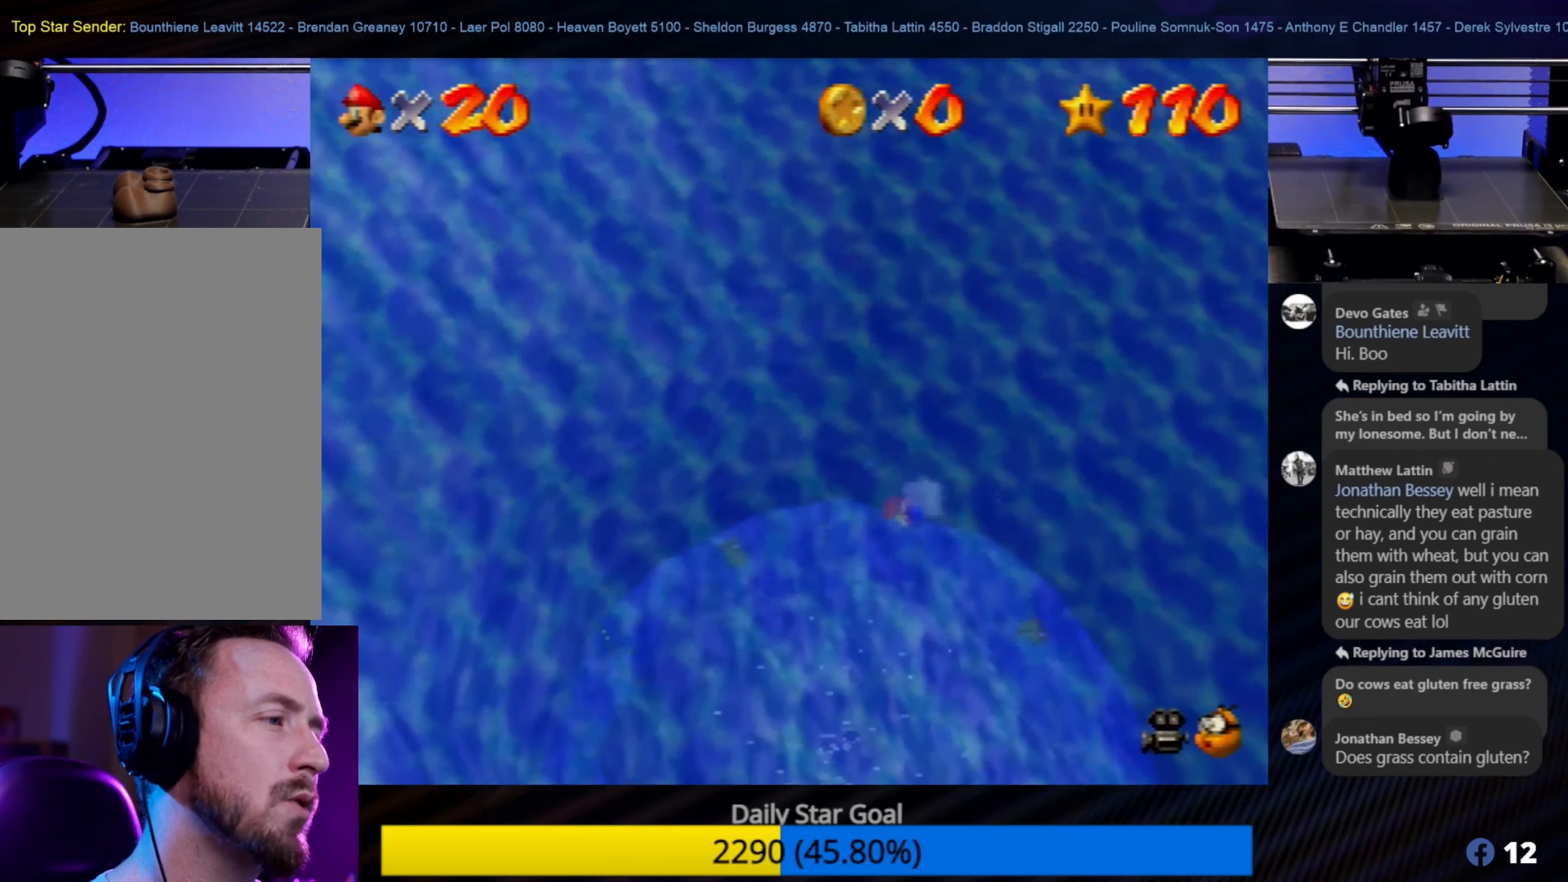
{"buttons": [], "left_stick": "center", "events": []}
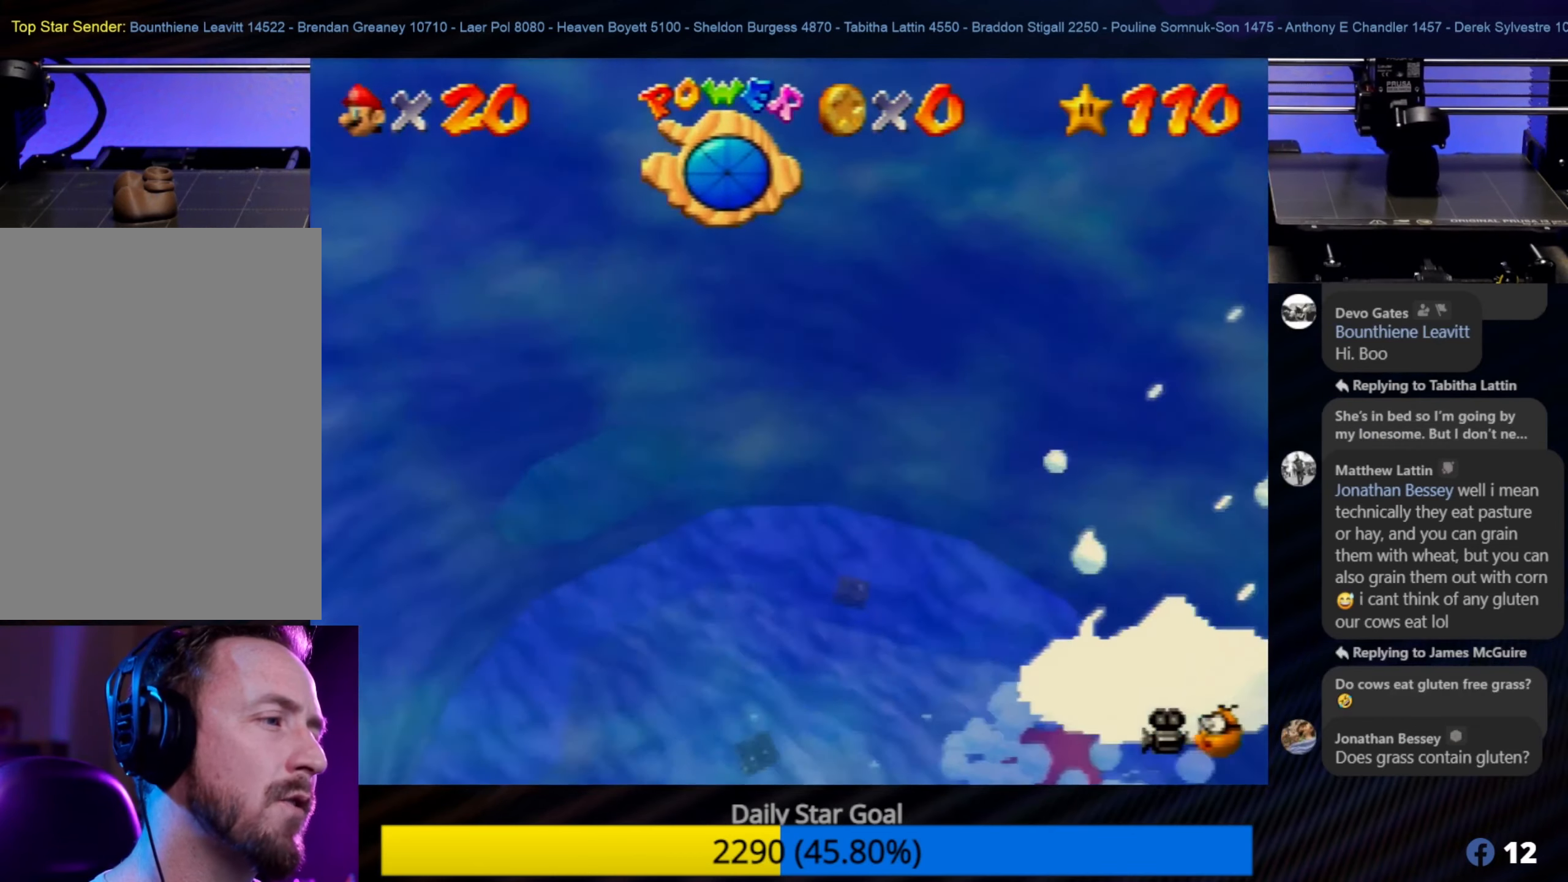
{"buttons": ["A"], "left_stick": "up", "events": [[17, "left_stick", "up"], [50, "A", "down"], [100, "left_stick", "up-right"], [183, "A", "up"], [283, "A", "down"], [350, "A", "up"], [400, "left_stick", "up"], [433, "A", "down"]]}
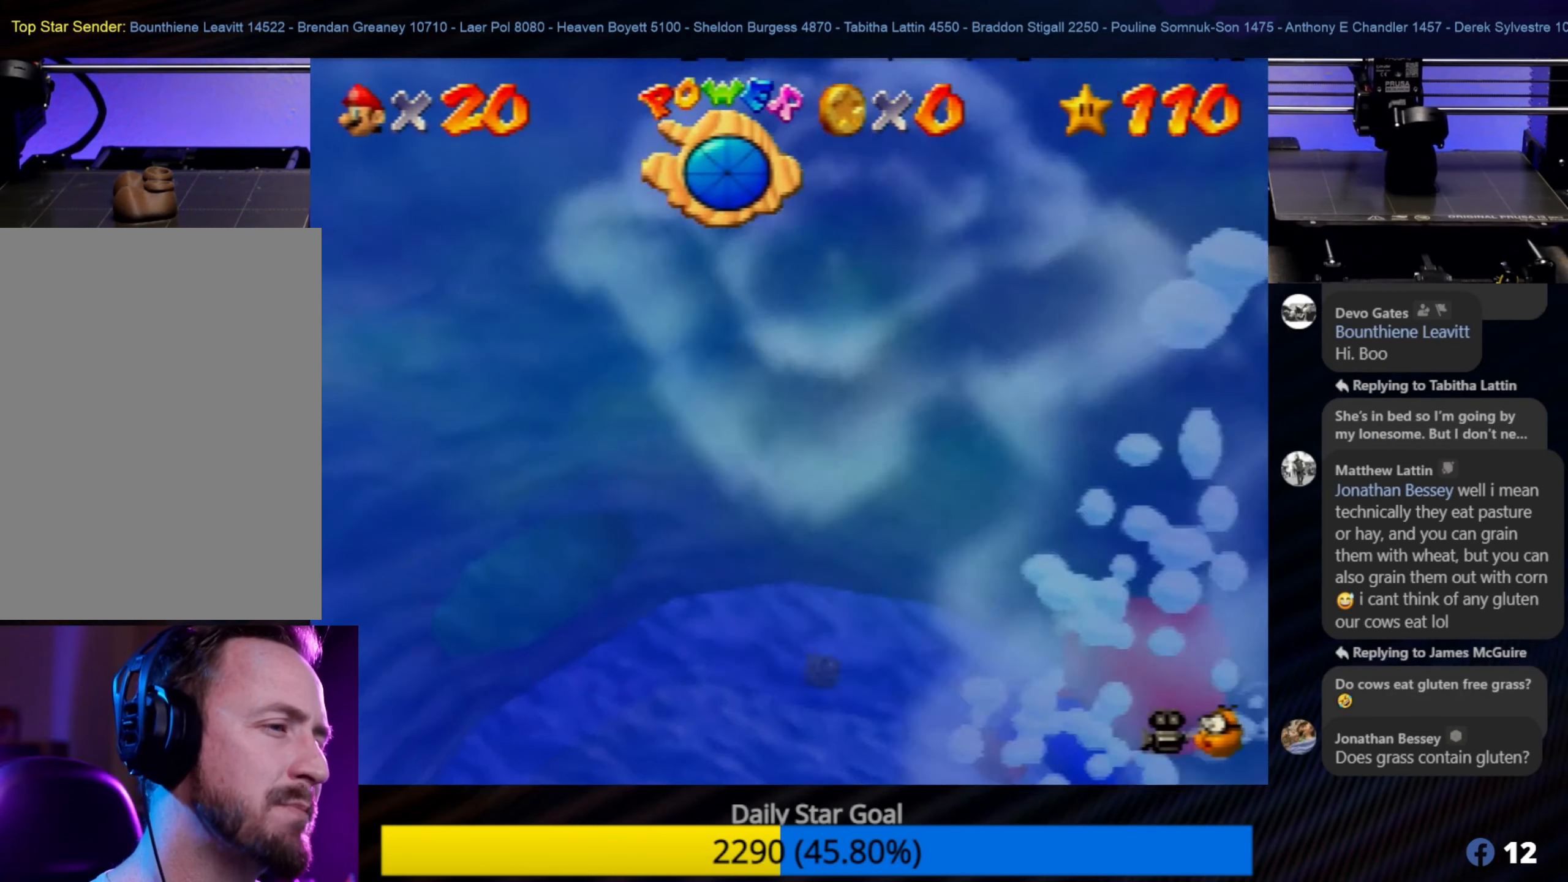
{"buttons": [], "left_stick": "up", "events": [[50, "A", "up"], [67, "A", "down"], [67, "left_stick", "center"], [300, "A", "up"], [300, "left_stick", "up"], [350, "A", "down"], [467, "A", "up"]]}
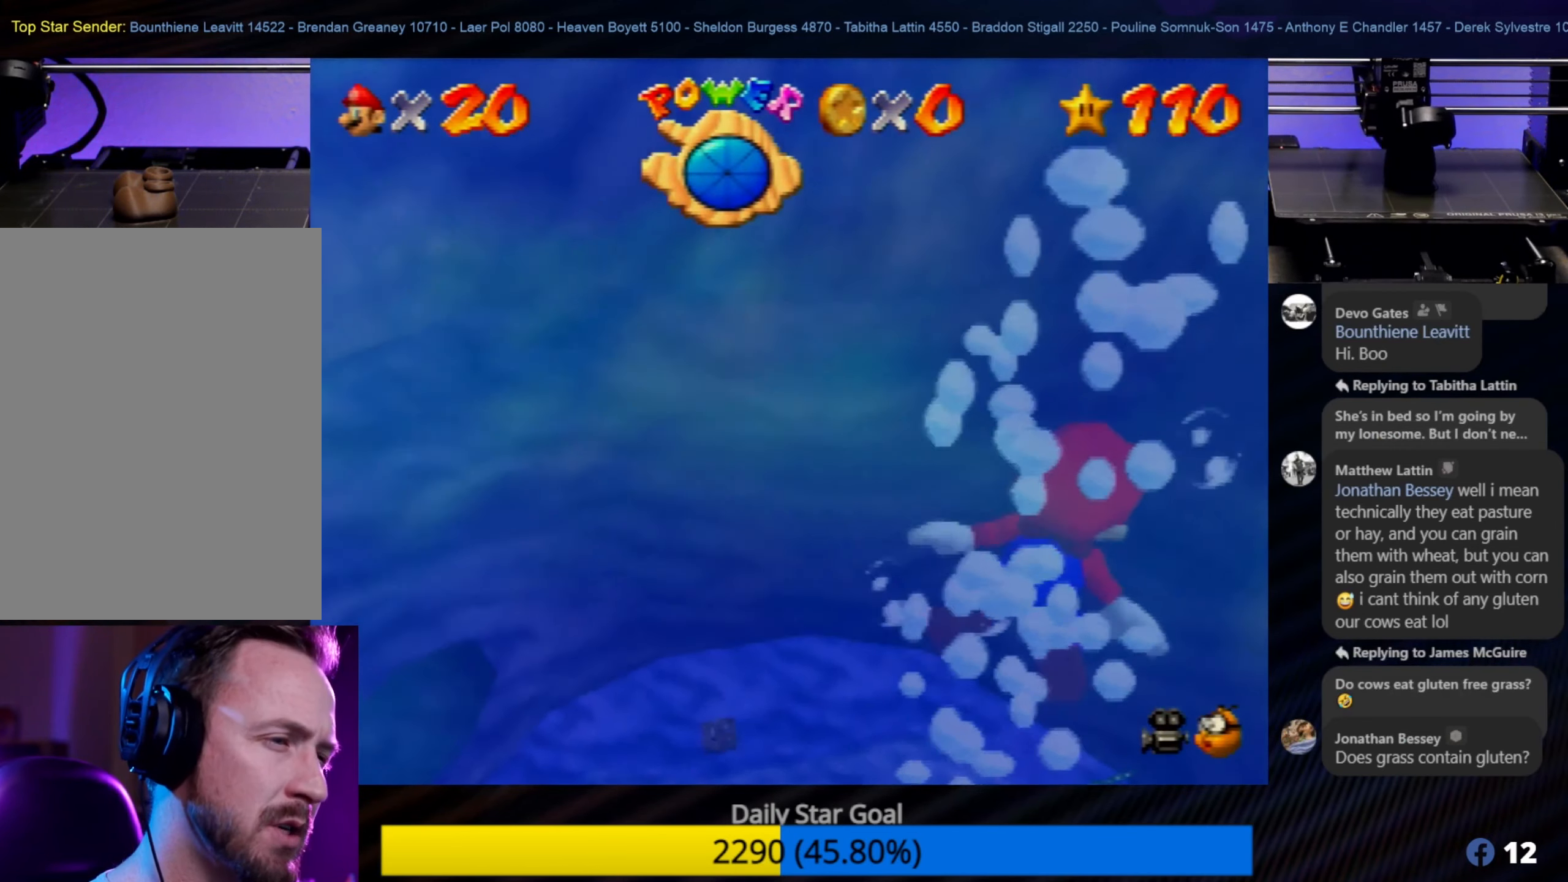
{"buttons": [], "left_stick": "up", "events": [[33, "A", "down"], [83, "A", "up"], [200, "A", "down"], [283, "A", "up"], [383, "A", "down"], [483, "A", "up"]]}
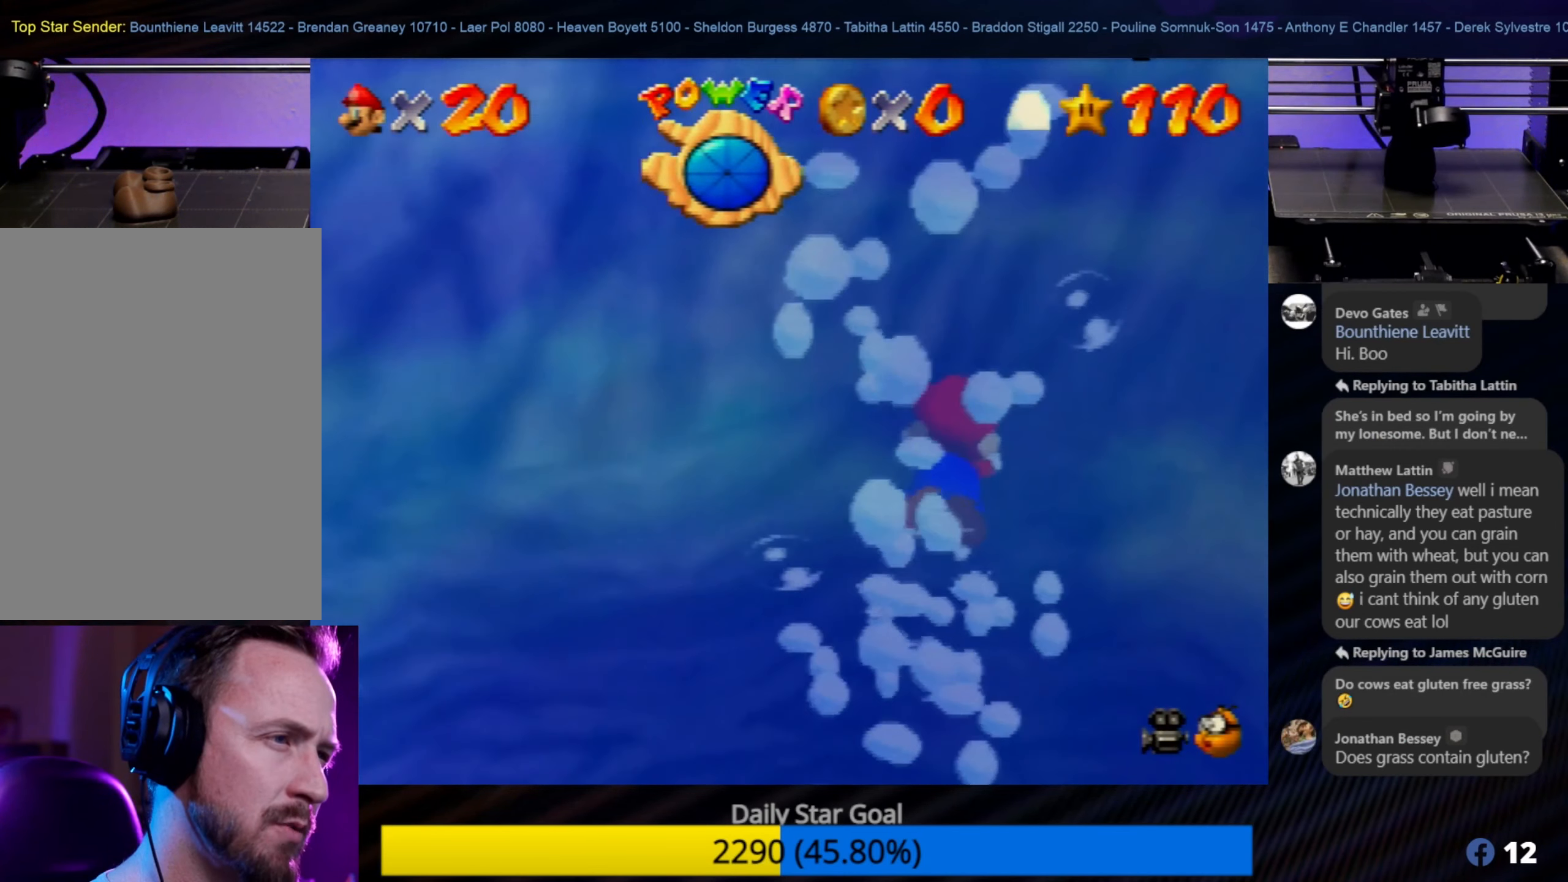
{"buttons": [], "left_stick": "up", "events": [[50, "A", "down"], [150, "A", "up"], [233, "A", "down"], [317, "A", "up"], [350, "A", "down"], [400, "A", "up"]]}
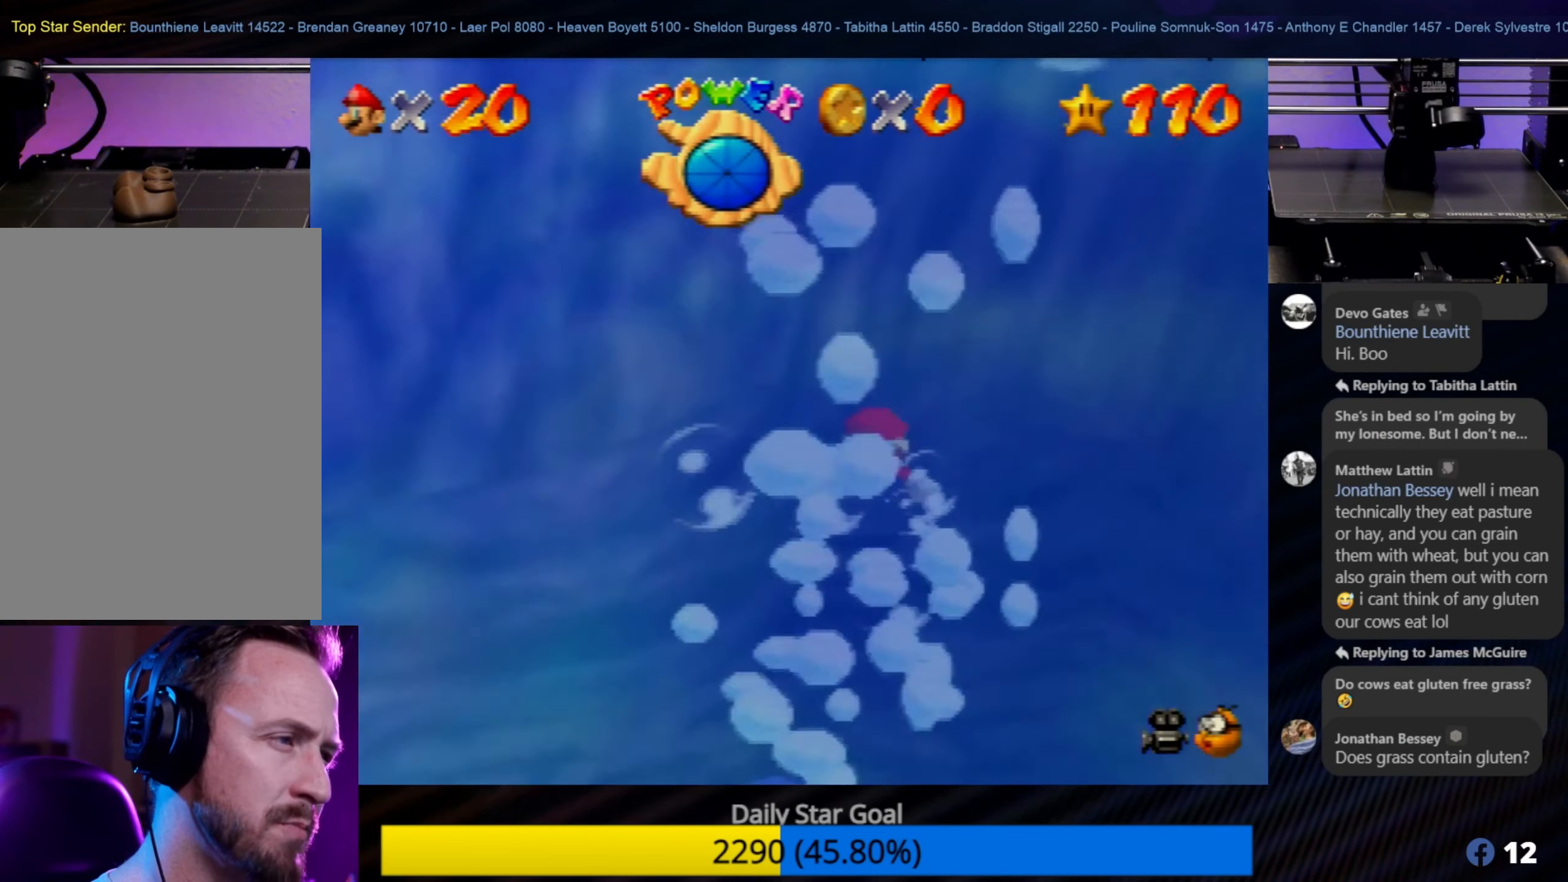
{"buttons": [], "left_stick": "up", "events": [[33, "A", "down"], [133, "A", "up"], [200, "A", "down"], [283, "A", "up"], [333, "A", "down"], [400, "A", "up"]]}
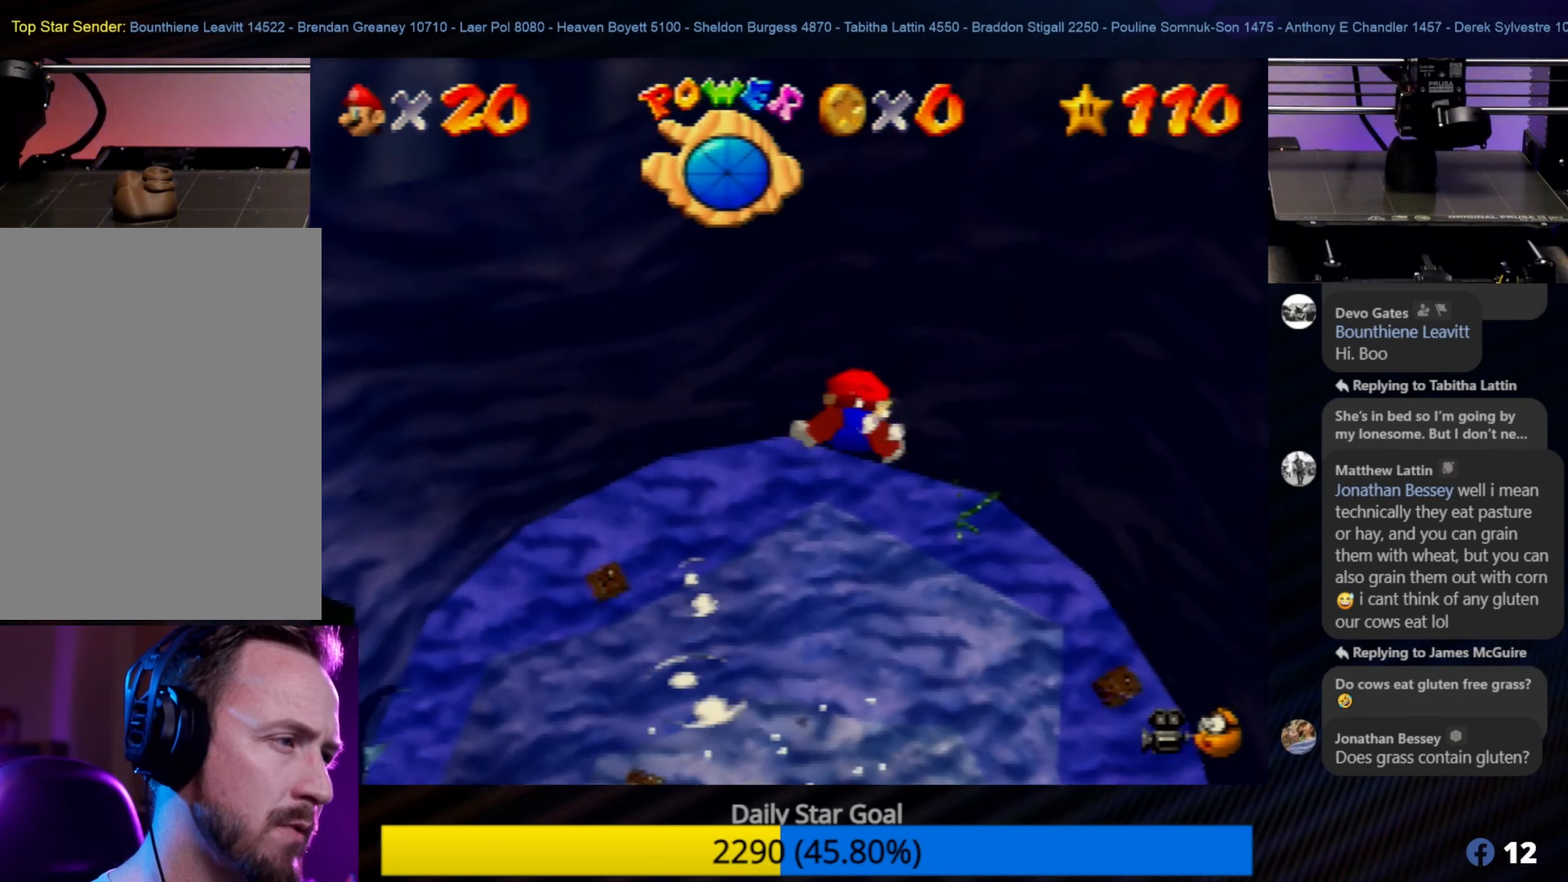
{"buttons": ["A"], "left_stick": "center", "events": [[17, "A", "down"], [67, "A", "up"], [67, "left_stick", "center"], [183, "left_stick", "up"], [217, "A", "down"], [317, "A", "up"], [417, "A", "down"], [417, "left_stick", "center"]]}
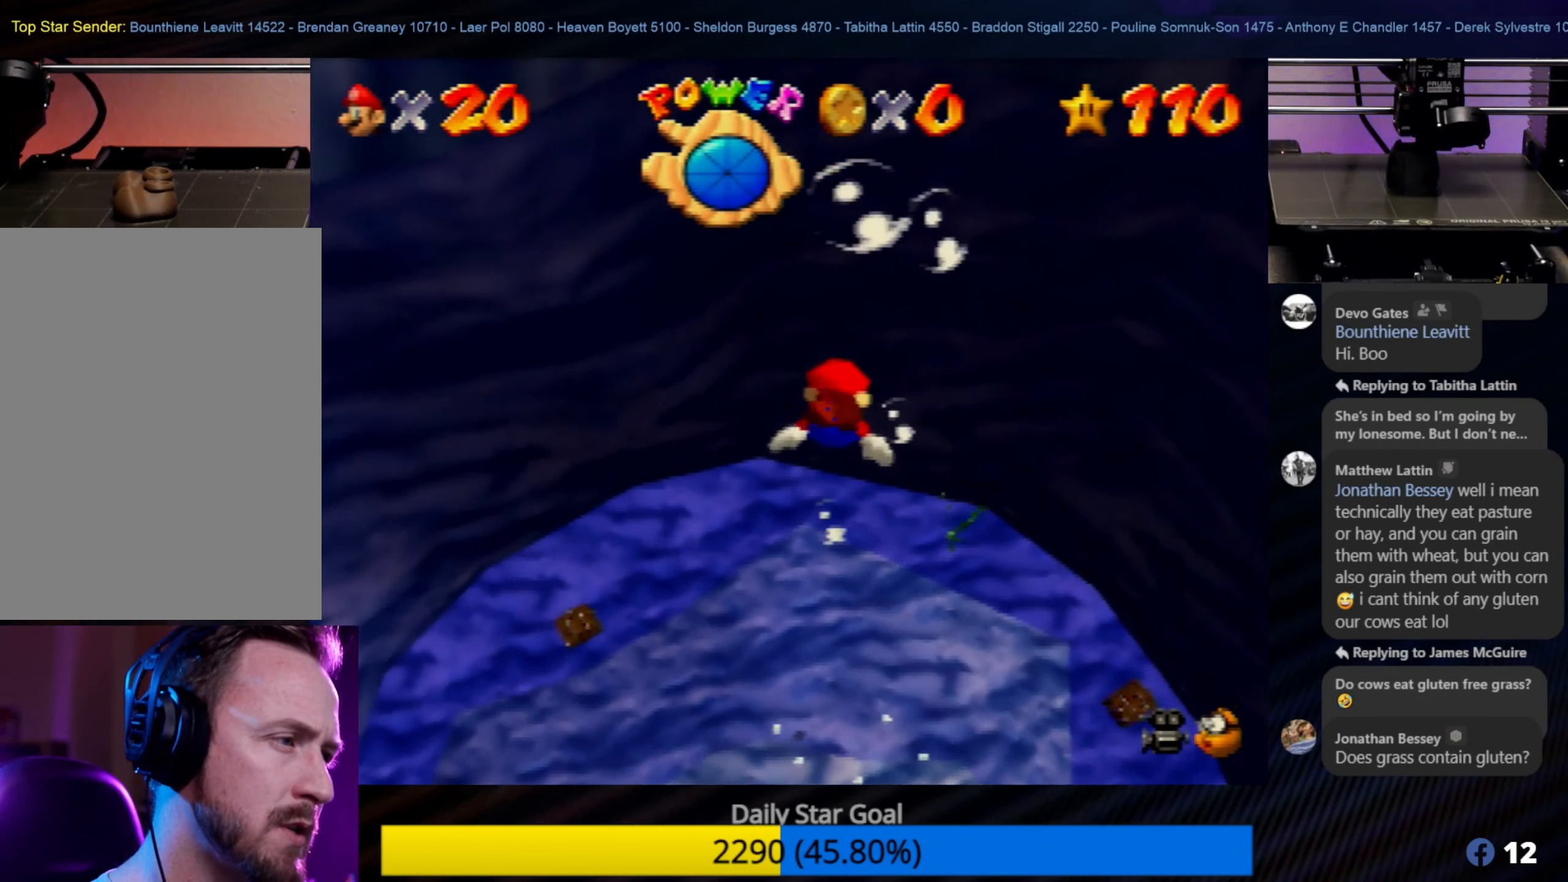
{"buttons": [], "left_stick": "up-right", "events": [[50, "A", "up"], [100, "A", "down"], [100, "left_stick", "up"], [183, "A", "up"], [183, "left_stick", "up-right"], [250, "A", "down"], [333, "A", "up"], [417, "A", "down"], [483, "A", "up"]]}
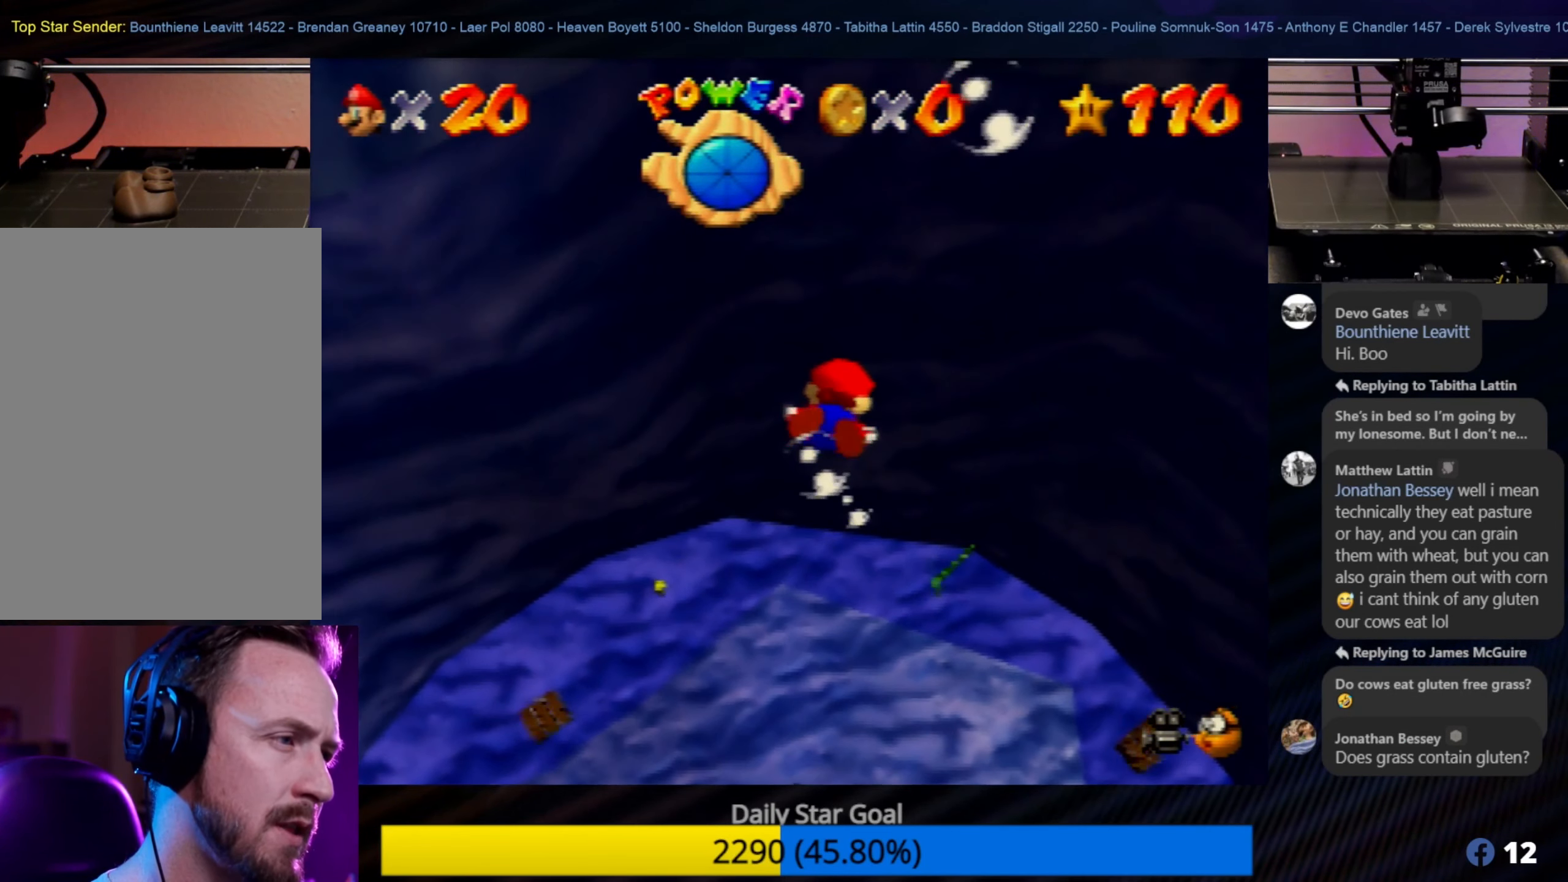
{"buttons": [], "left_stick": "up-left", "events": [[83, "A", "down"], [150, "A", "up"], [150, "left_stick", "up"], [250, "A", "down"], [300, "A", "up"], [383, "A", "down"], [383, "left_stick", "up-left"], [483, "A", "up"]]}
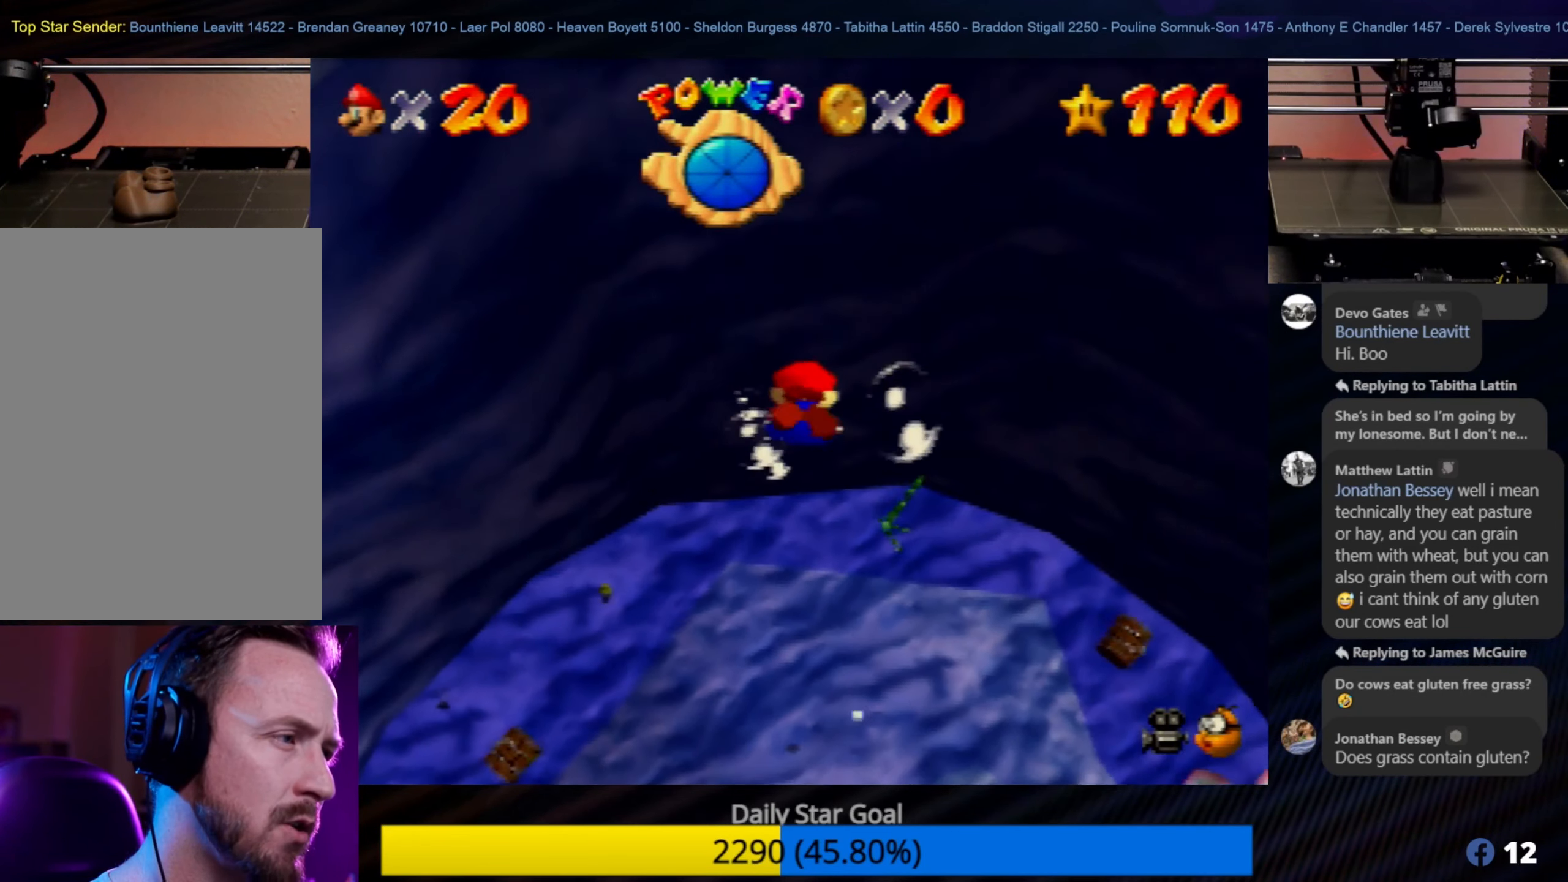
{"buttons": [], "left_stick": "up-left", "events": [[33, "A", "down"], [33, "left_stick", "left"], [300, "A", "up"], [350, "A", "down"], [450, "A", "up"], [450, "left_stick", "up-left"]]}
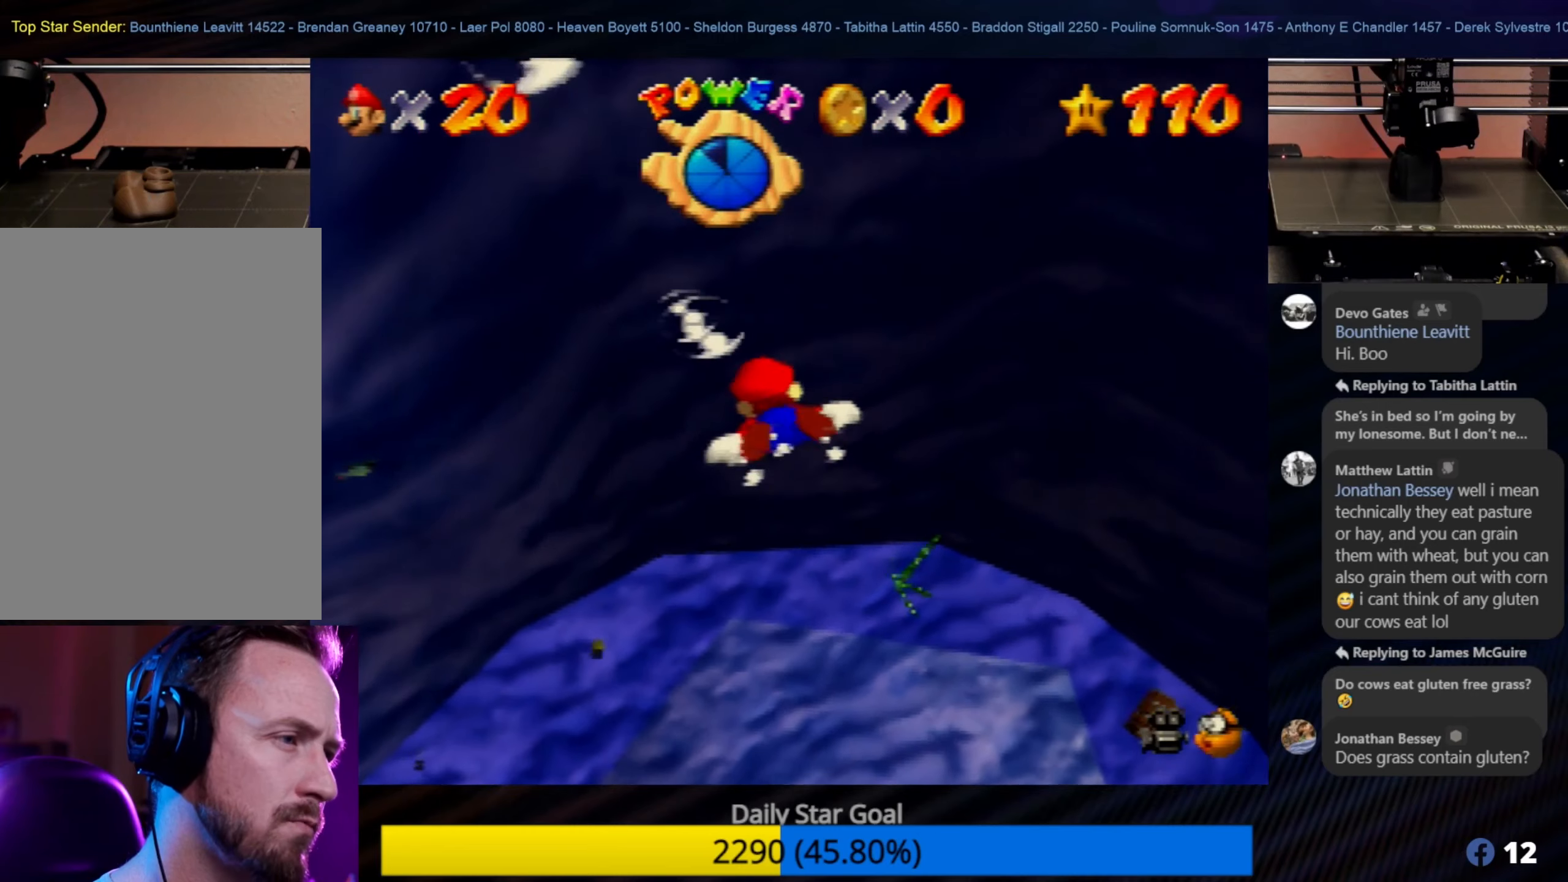
{"buttons": [], "left_stick": "up-left", "events": [[67, "A", "down"], [117, "A", "up"], [184, "A", "down"], [284, "A", "up"], [350, "A", "down"], [450, "A", "up"]]}
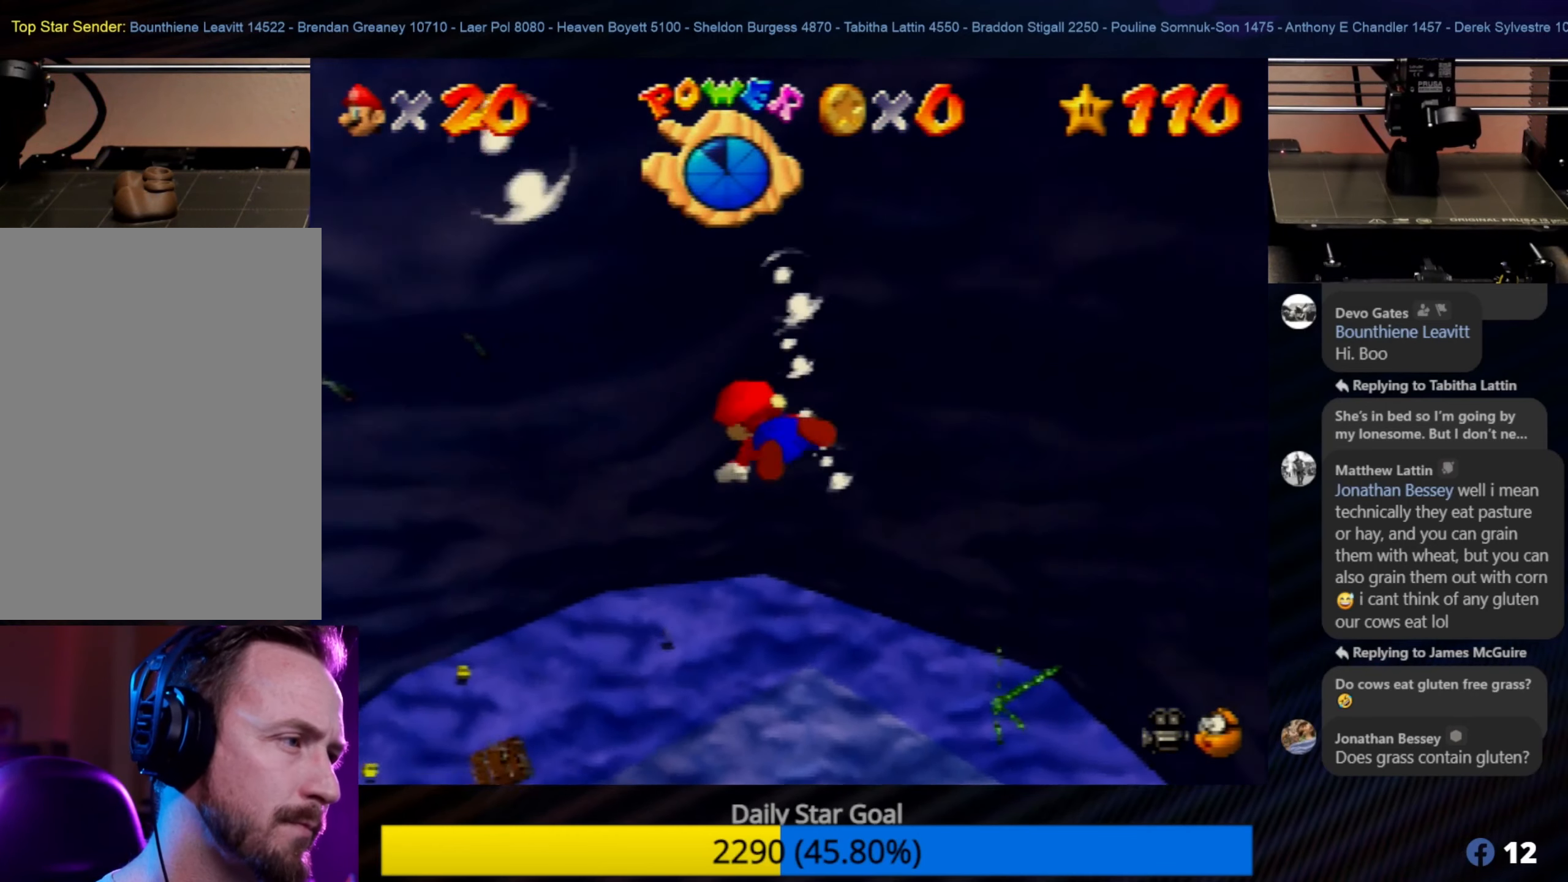
{"buttons": [], "left_stick": "up-right", "events": [[17, "A", "down"], [117, "A", "up"], [184, "left_stick", "up"], [250, "A", "down"], [334, "left_stick", "up-right"], [384, "A", "up"]]}
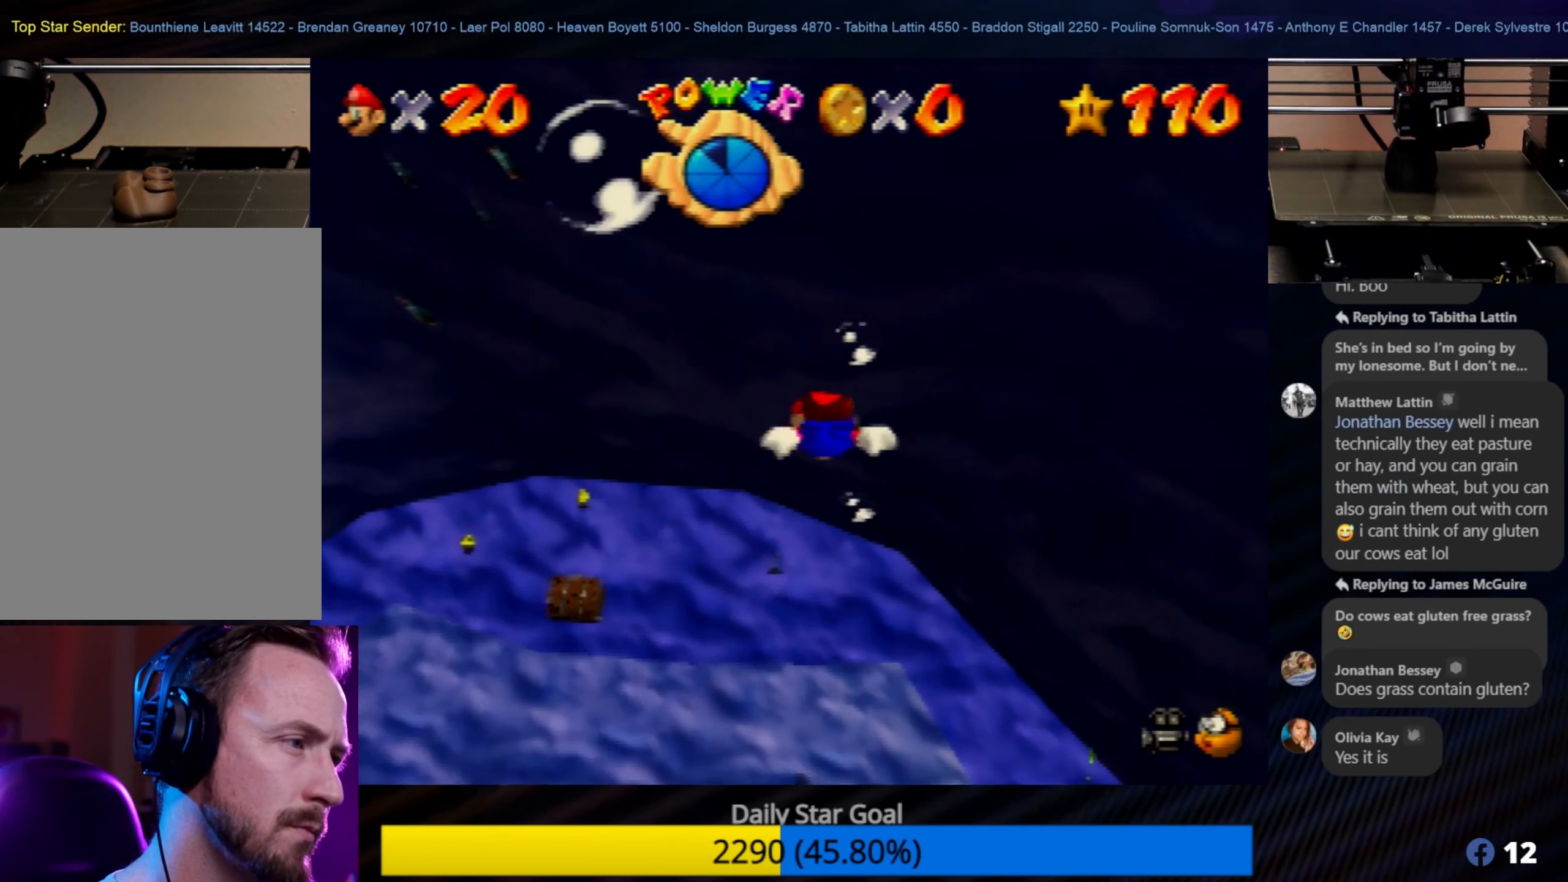
{"buttons": ["A"], "left_stick": "up", "events": [[34, "A", "down"], [34, "left_stick", "up"], [150, "A", "up"], [384, "A", "down"]]}
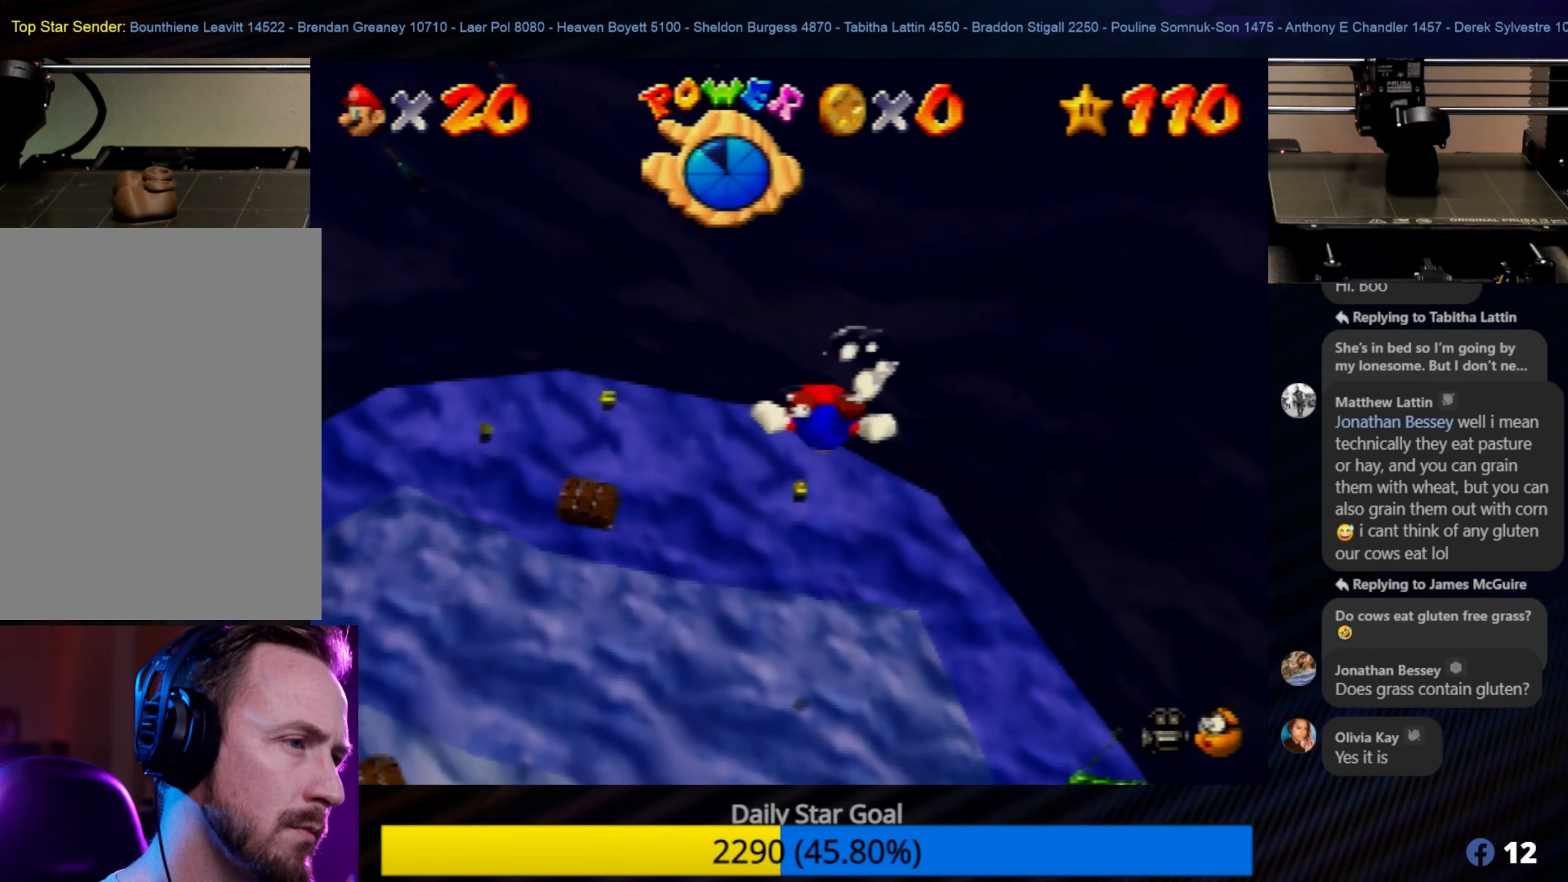
{"buttons": ["A"], "left_stick": "up", "events": [[34, "A", "up"], [484, "A", "down"]]}
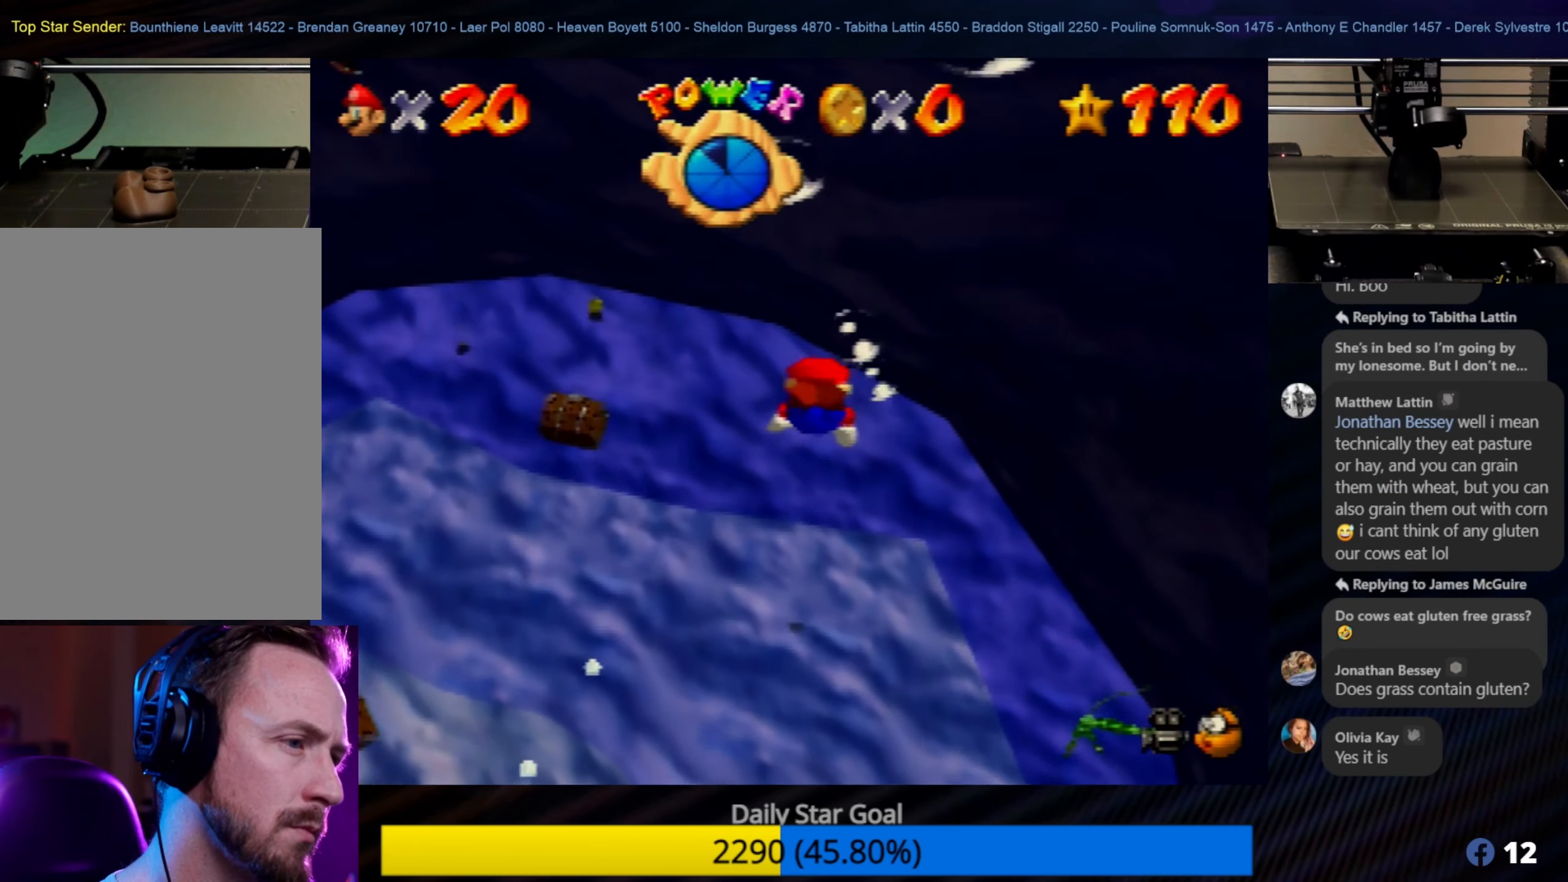
{"buttons": [], "left_stick": "up", "events": [[117, "A", "up"]]}
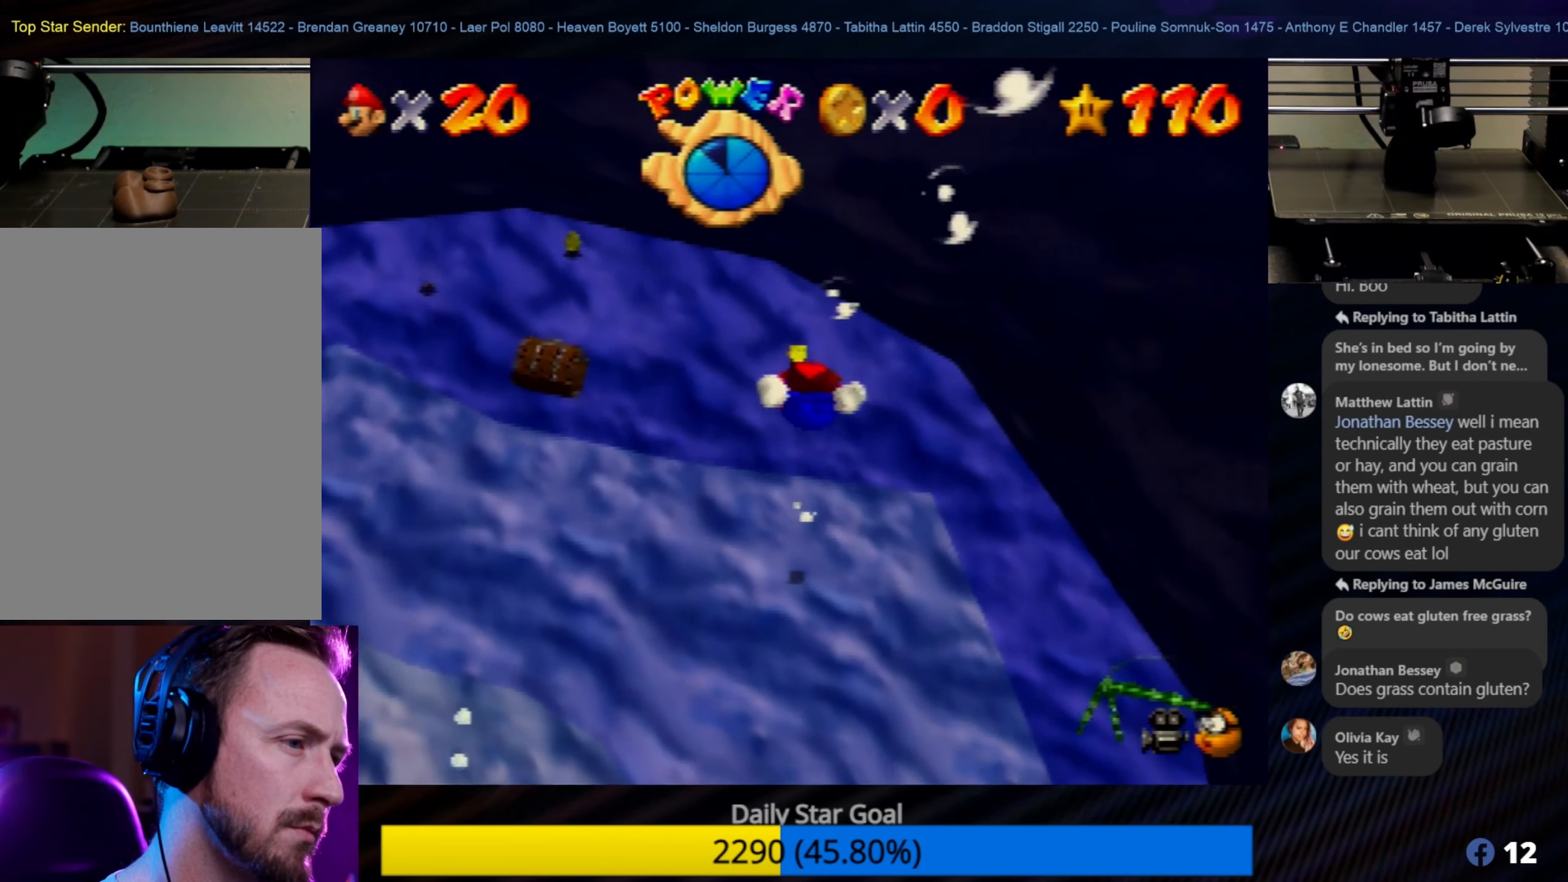
{"buttons": [], "left_stick": "center", "events": [[117, "A", "down"], [267, "left_stick", "center"], [300, "A", "up"]]}
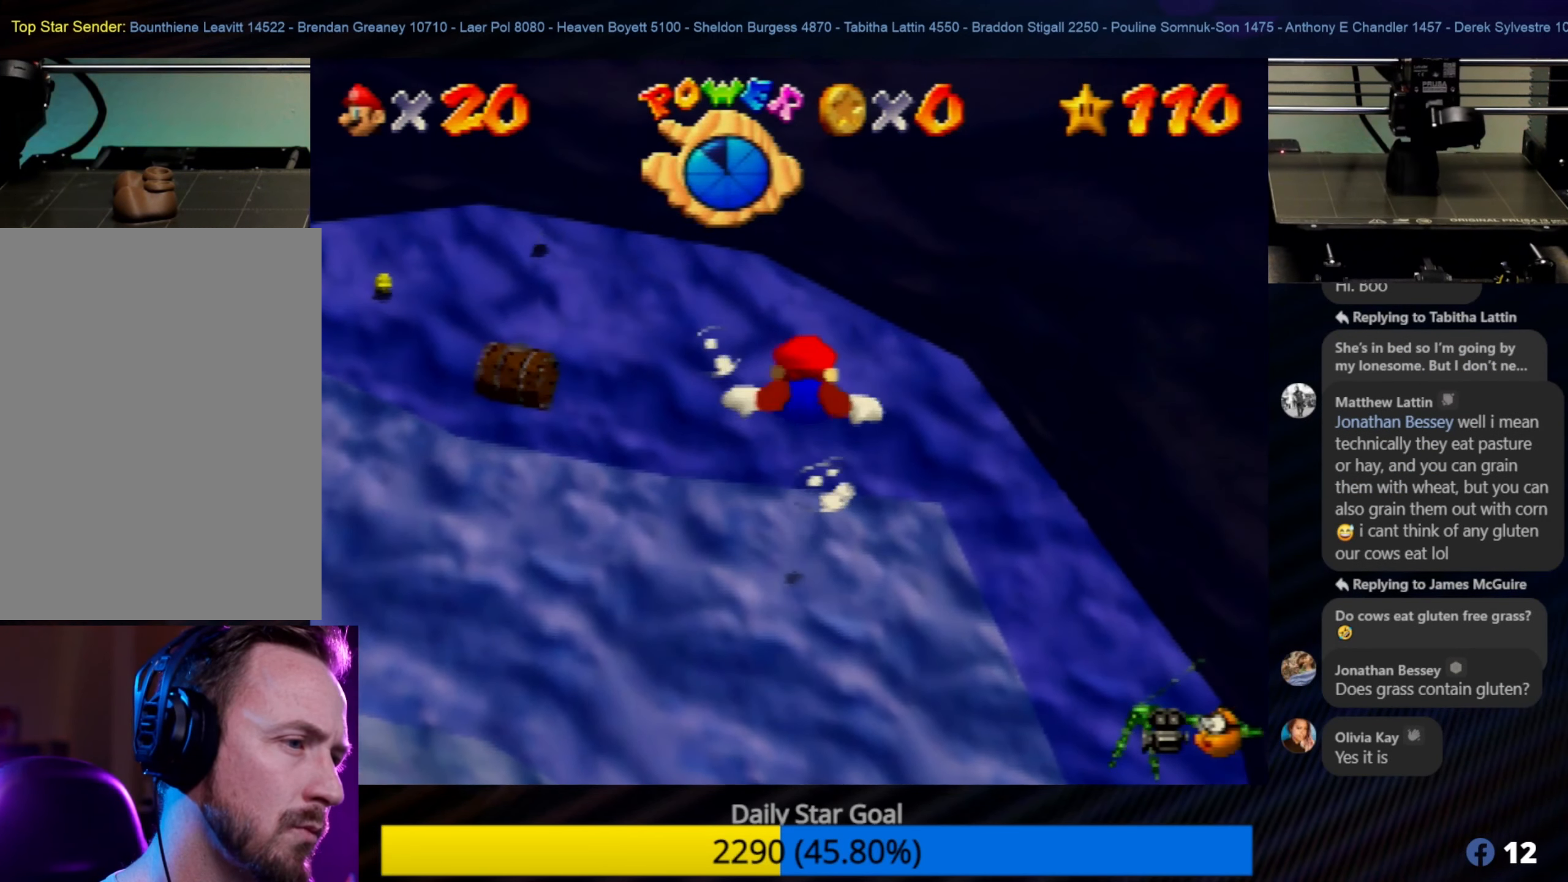
{"buttons": [], "left_stick": "center", "events": [[50, "left_stick", "up"], [267, "A", "down"], [384, "left_stick", "center"], [417, "A", "up"]]}
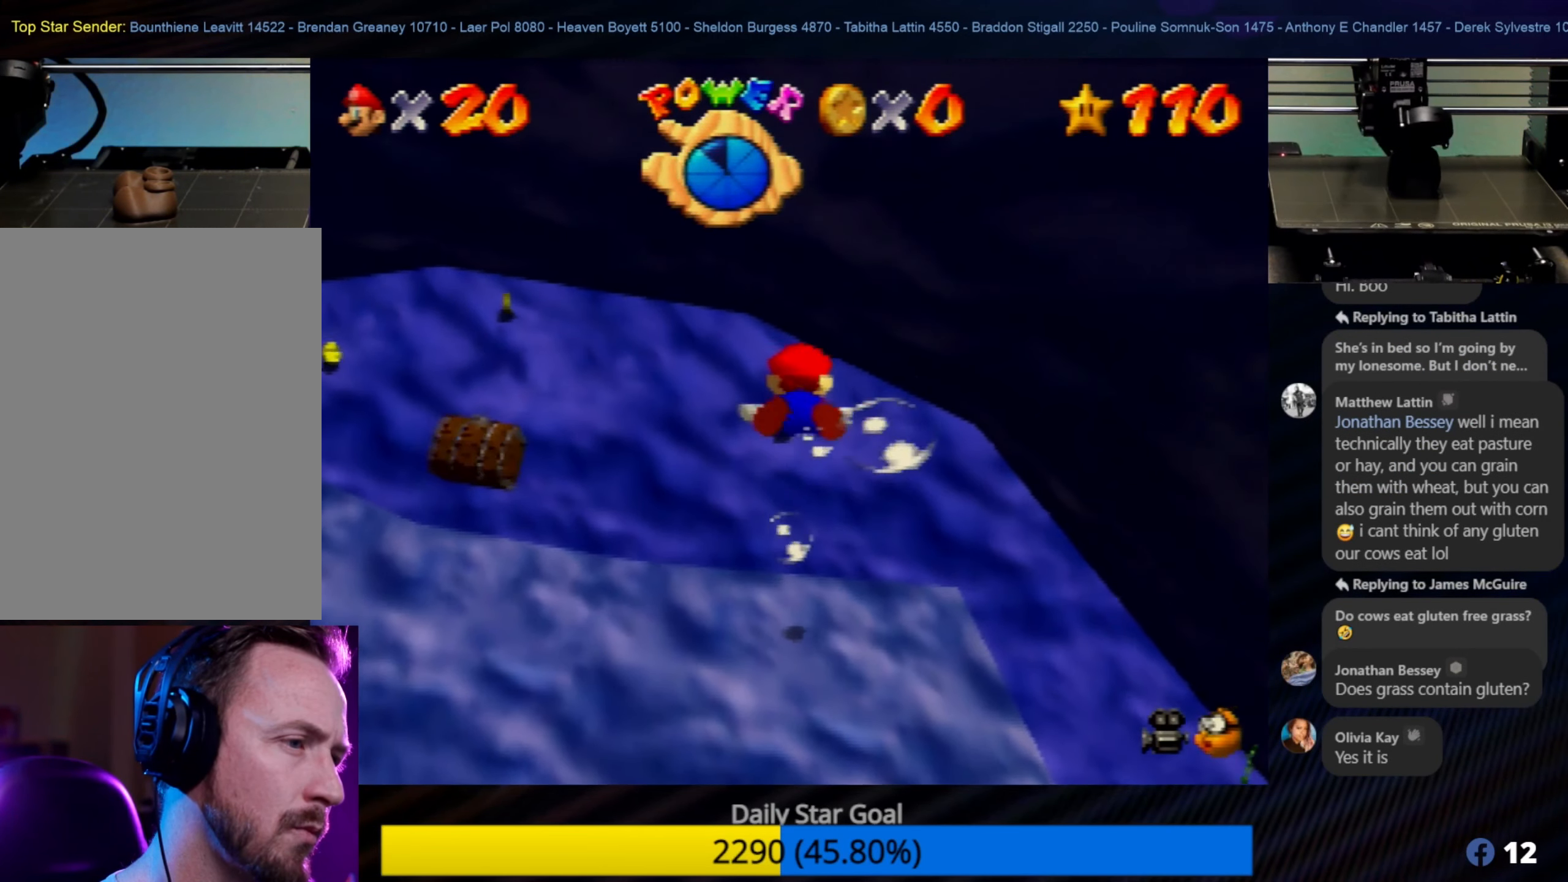
{"buttons": ["A"], "left_stick": "up", "events": [[117, "left_stick", "up"], [467, "A", "down"]]}
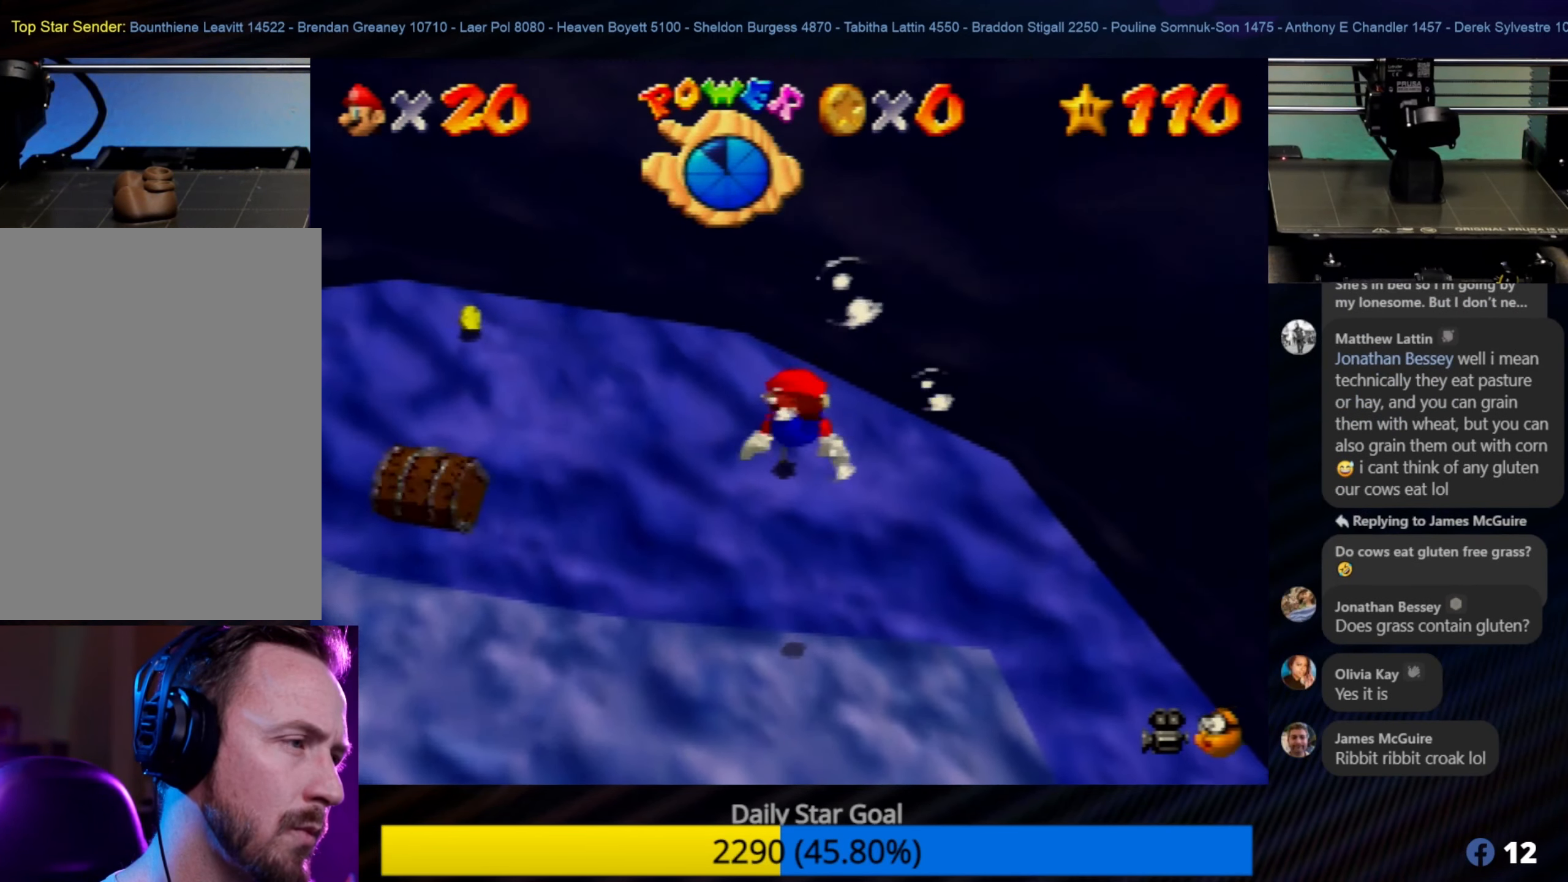
{"buttons": [], "left_stick": "center", "events": [[200, "A", "up"], [300, "left_stick", "center"]]}
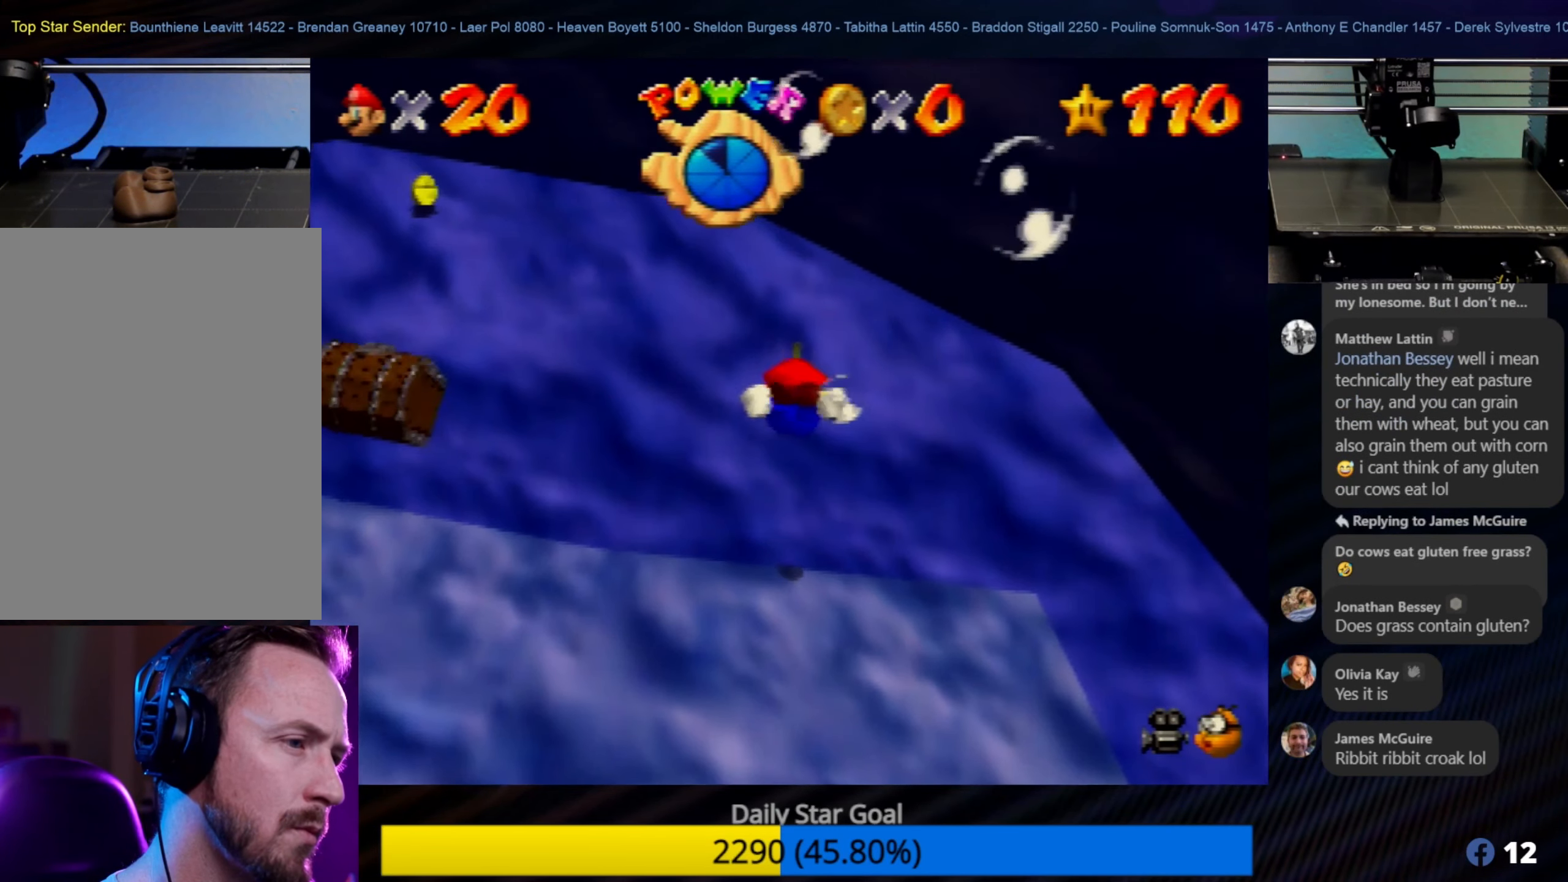
{"buttons": [], "left_stick": "up", "events": [[134, "A", "down"], [317, "A", "up"], [317, "left_stick", "up"]]}